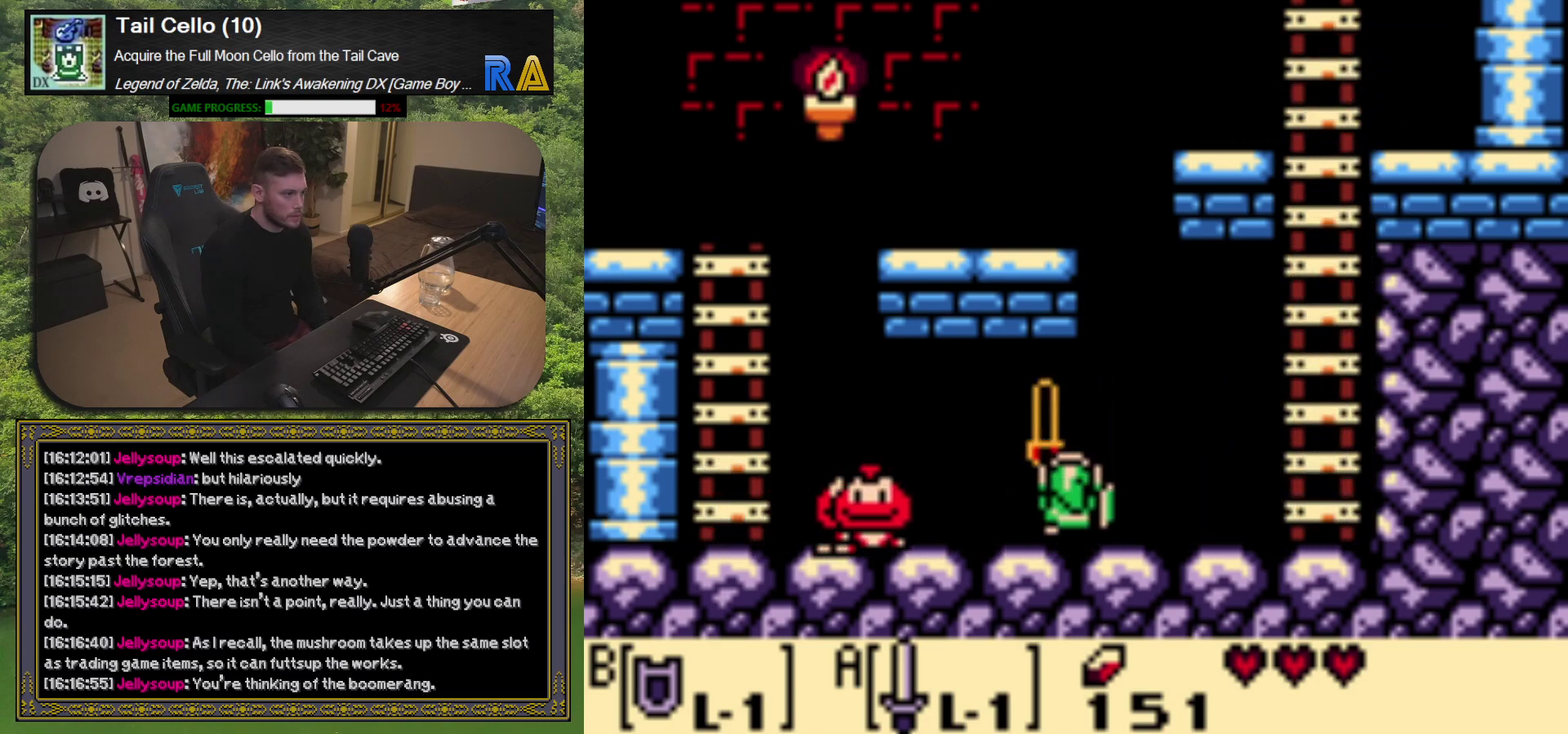
Gameplay with a controller (Xbox layout); each line is a JSON object with the inputs held at the frame after it. "events" lists button and stick changes between this image and that frame as [ms after this image, input, new state], when the widget could be followed in between. Not read: L3 R3 right_stick.
{"buttons": [], "left_stick": "center", "events": [[33, "A", "up"], [133, "DPAD_LEFT", "up"]]}
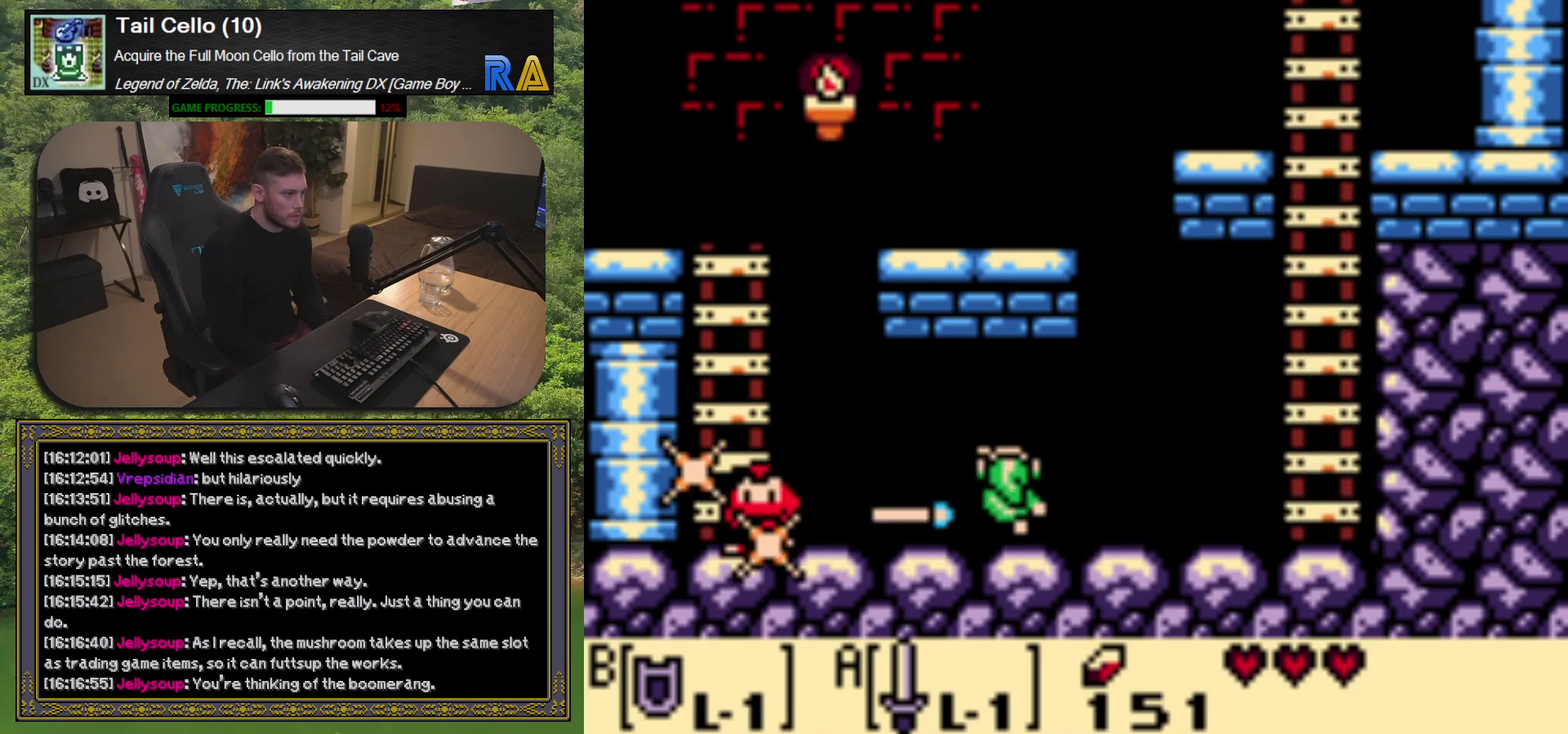
{"buttons": ["DPAD_LEFT"], "left_stick": "center", "events": [[433, "DPAD_LEFT", "down"]]}
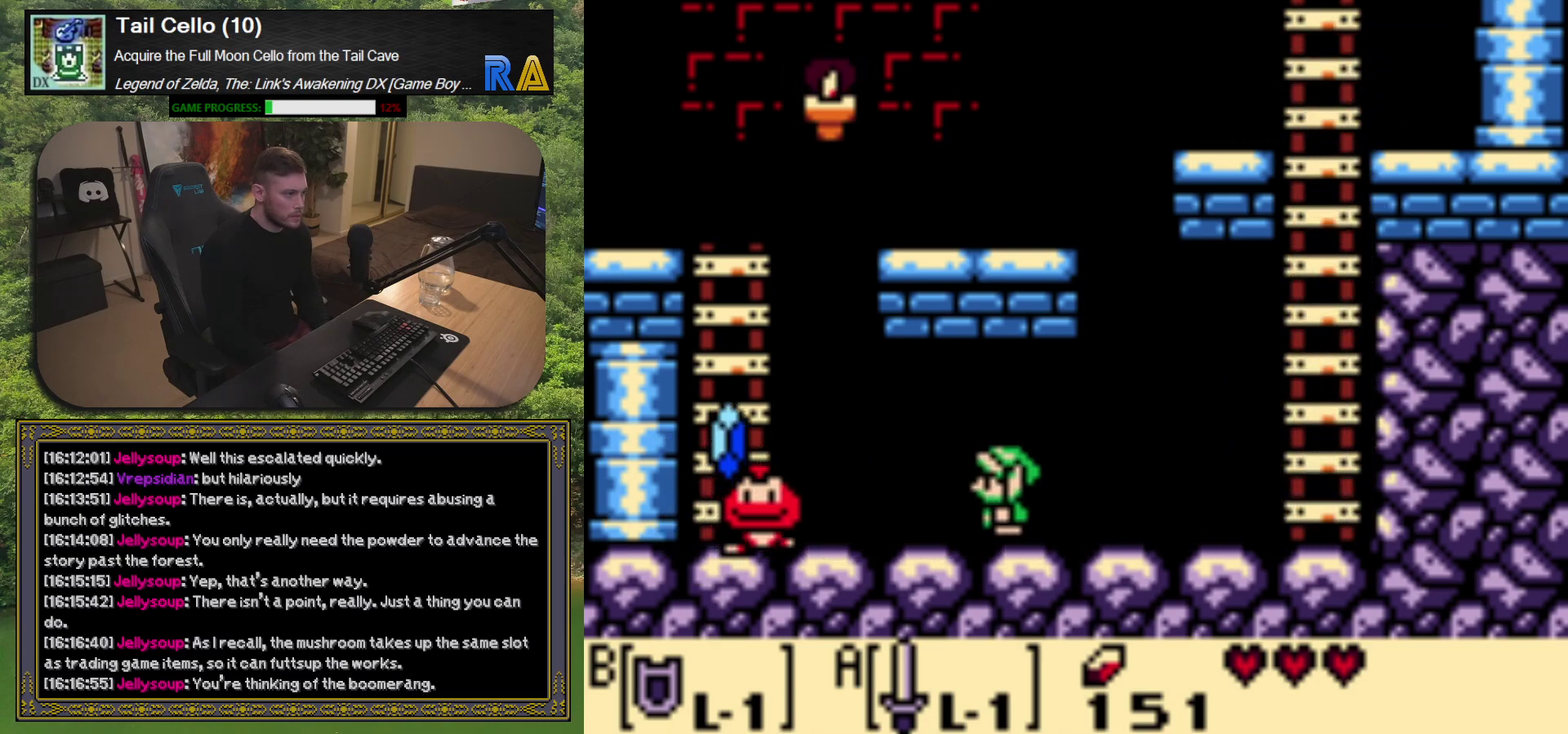
{"buttons": [], "left_stick": "center", "events": [[150, "DPAD_LEFT", "up"], [200, "A", "down"], [333, "A", "up"]]}
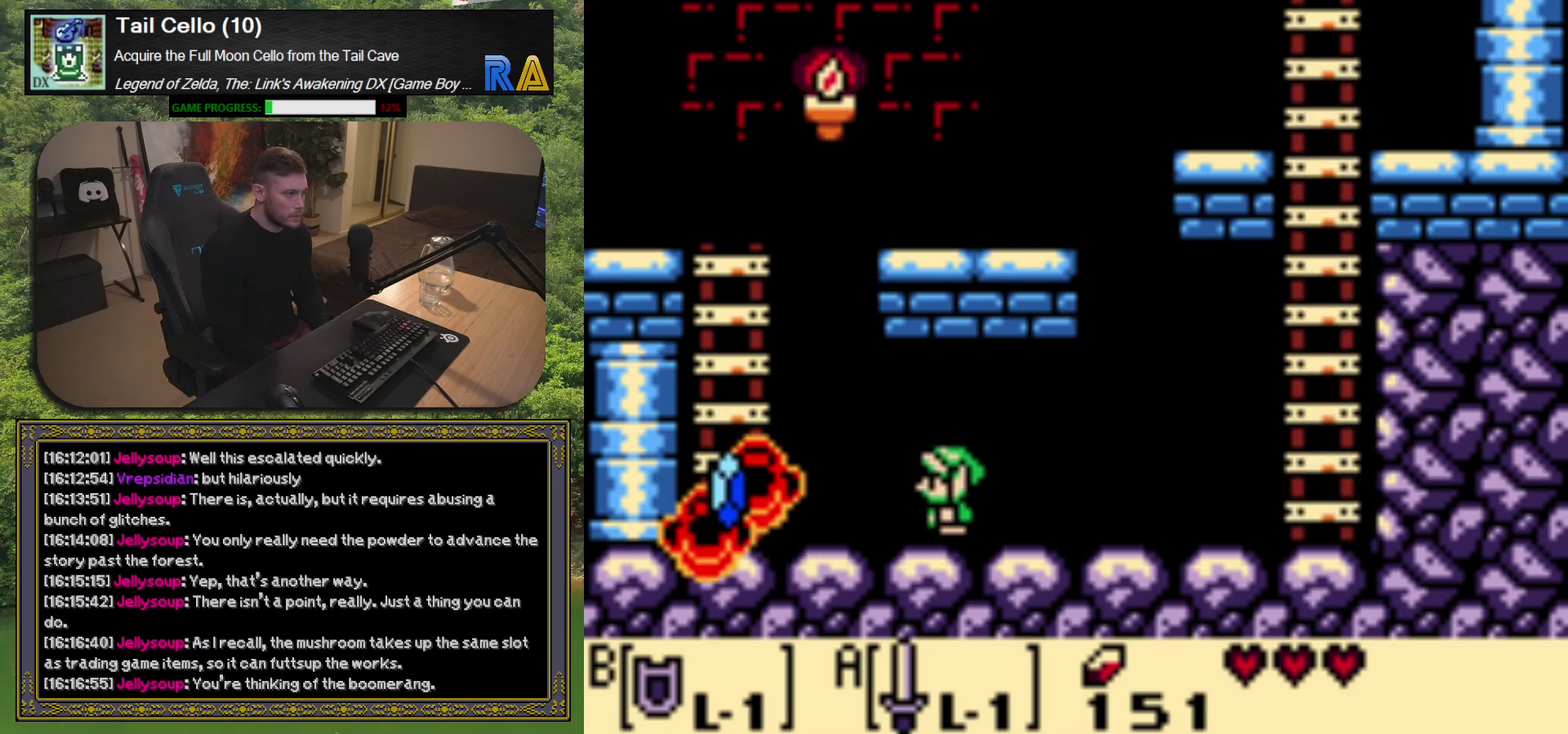
{"buttons": ["DPAD_LEFT"], "left_stick": "center", "events": [[383, "DPAD_LEFT", "down"]]}
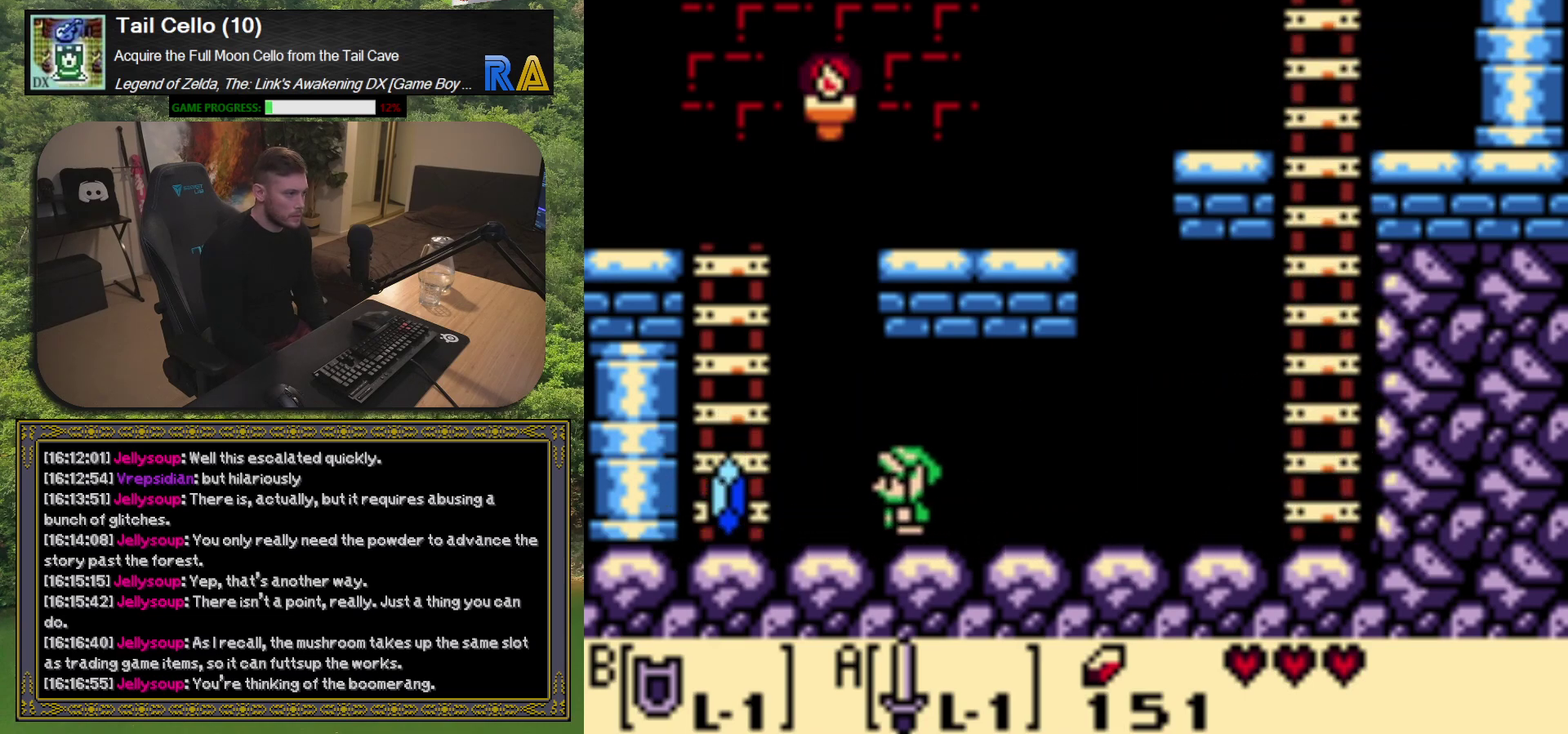
{"buttons": ["DPAD_UP", "DPAD_LEFT"], "left_stick": "center", "events": [[500, "DPAD_UP", "down"]]}
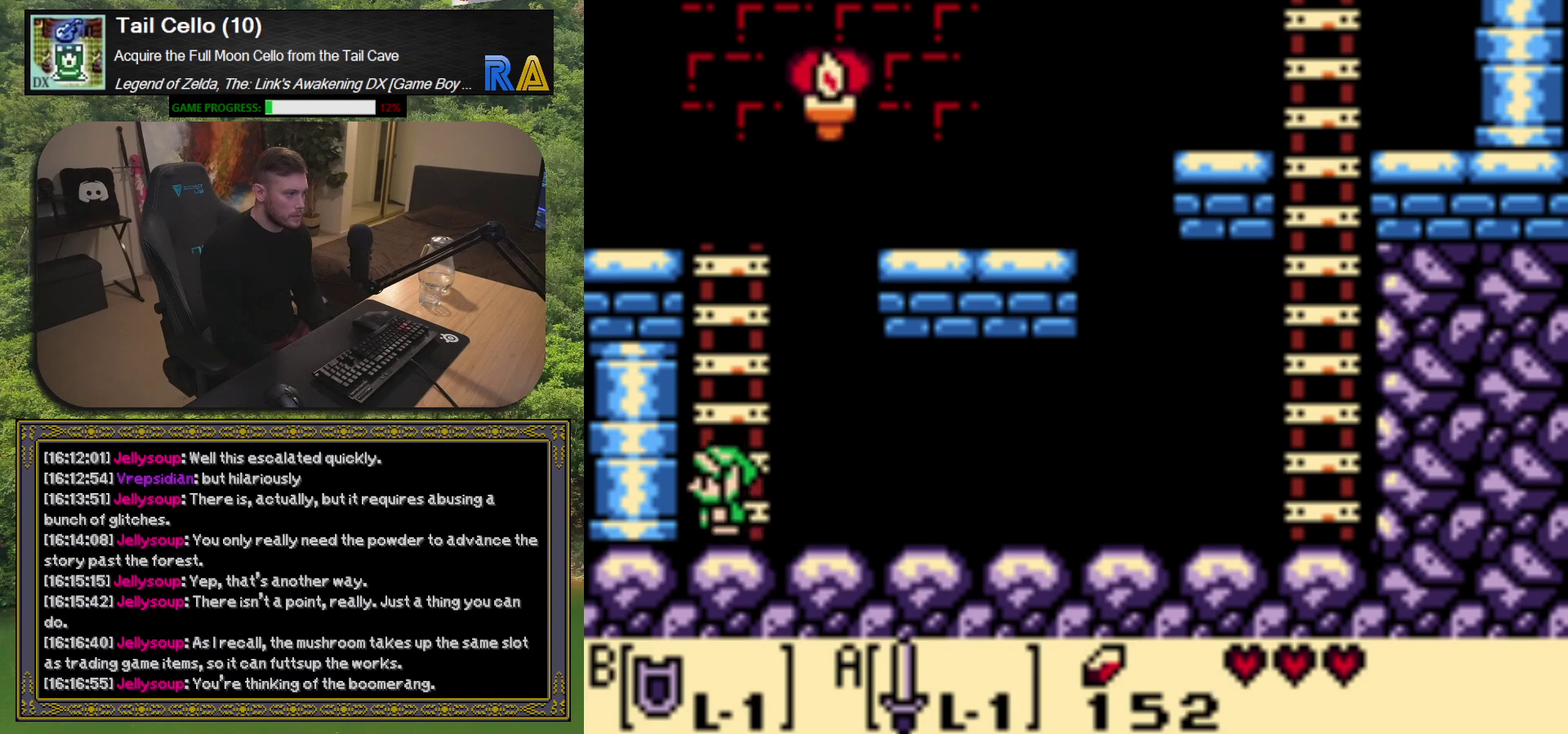
{"buttons": ["DPAD_UP"], "left_stick": "center", "events": [[33, "DPAD_LEFT", "up"]]}
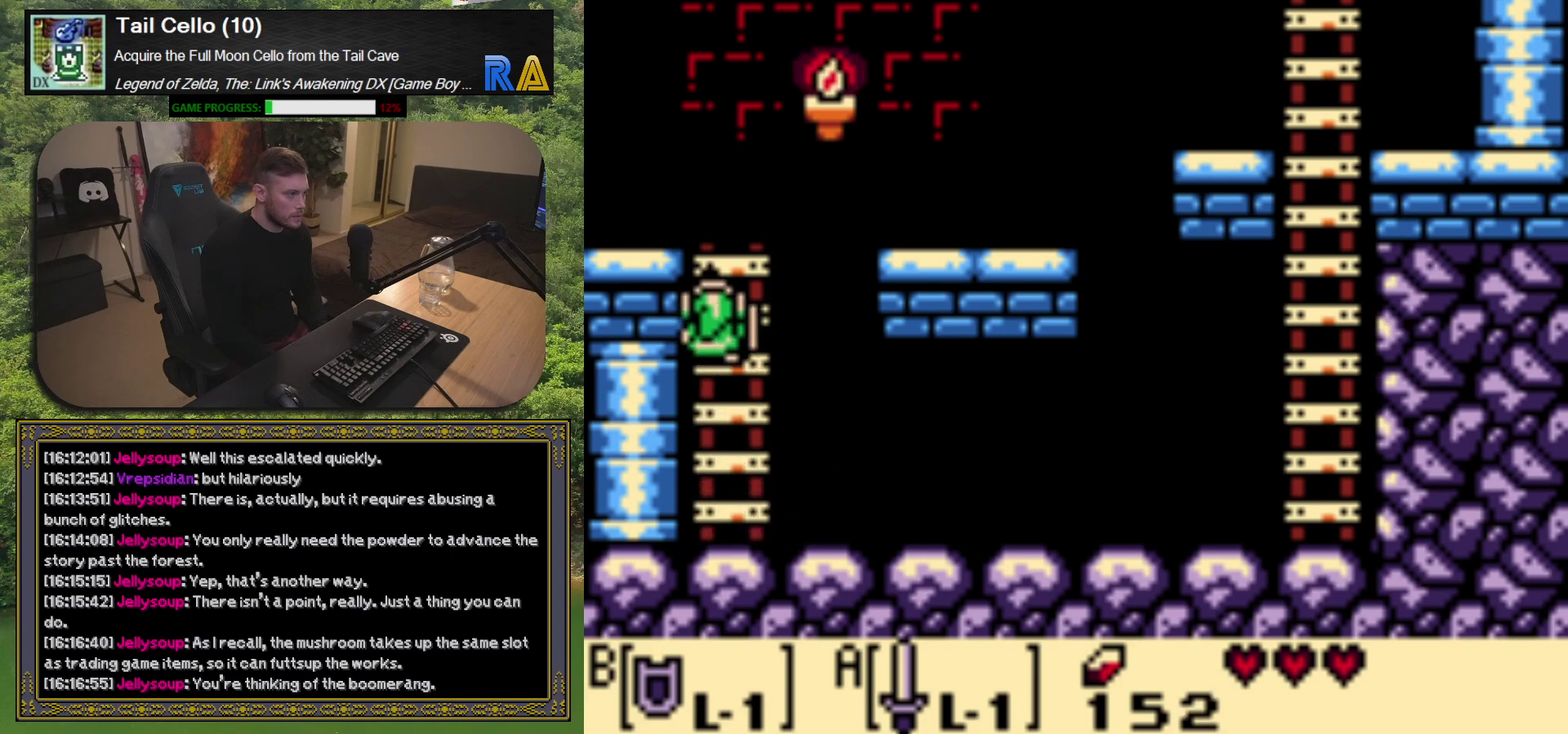
{"buttons": ["DPAD_LEFT"], "left_stick": "center", "events": [[333, "DPAD_LEFT", "down"], [367, "DPAD_UP", "up"]]}
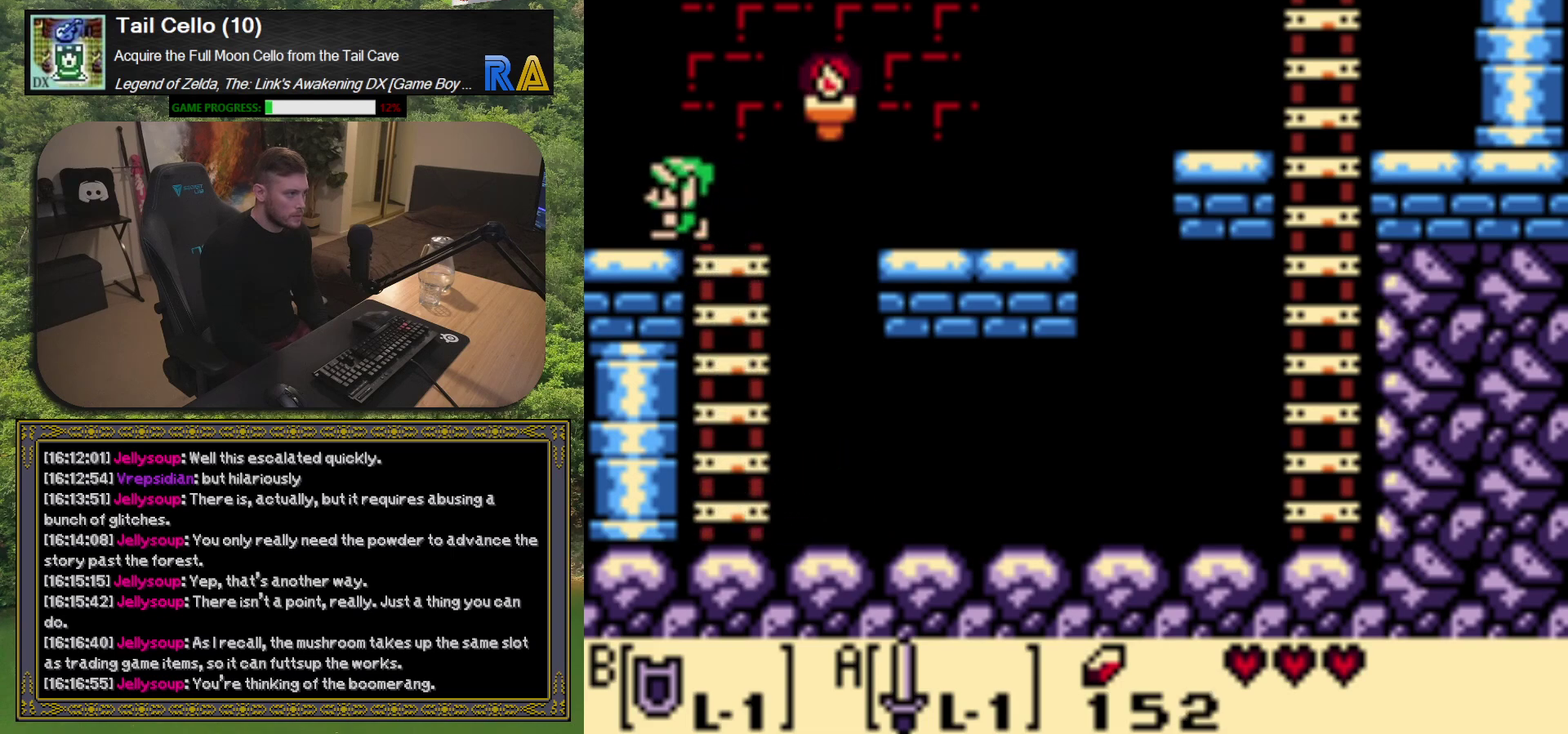
{"buttons": [], "left_stick": "center", "events": [[300, "DPAD_LEFT", "up"]]}
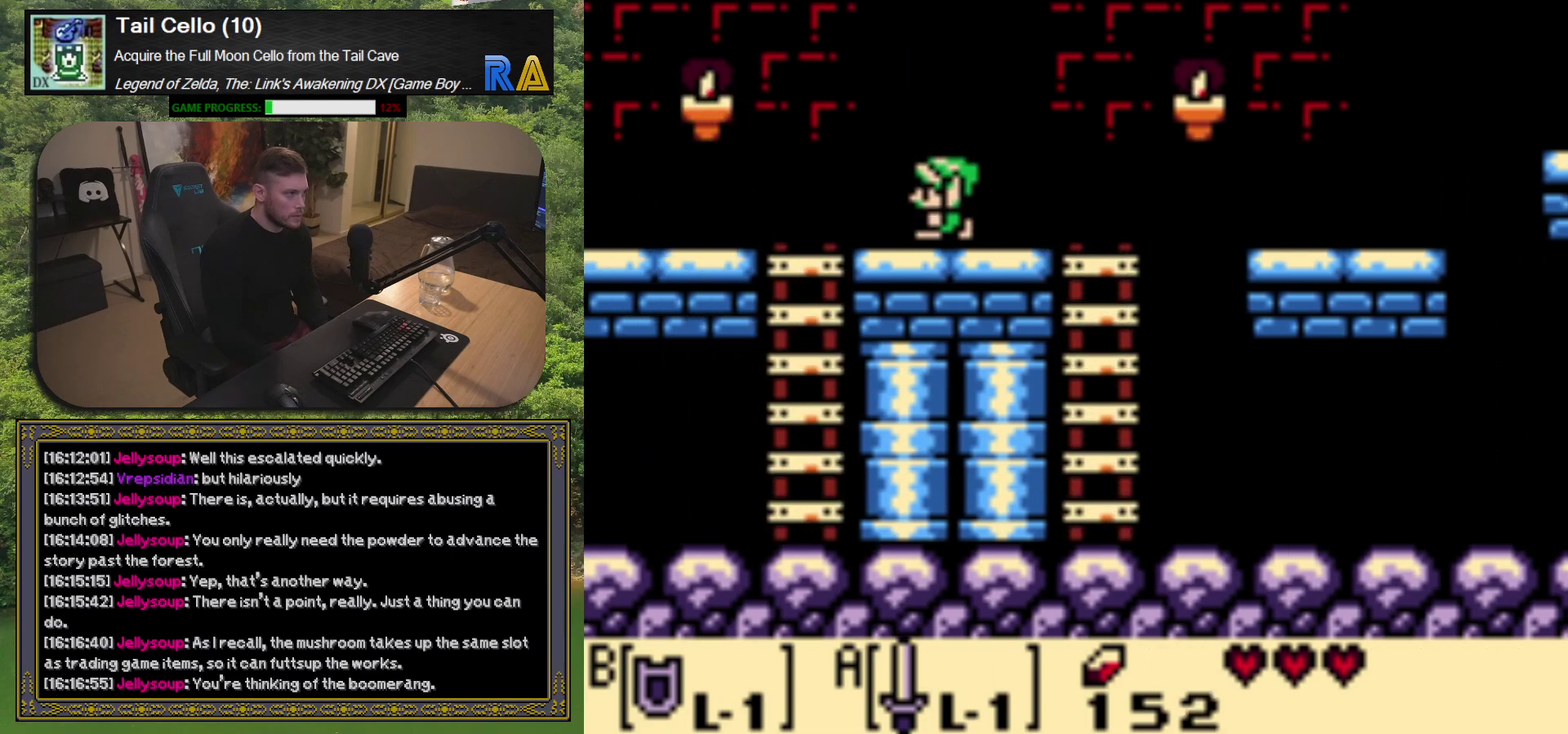
{"buttons": [], "left_stick": "center", "events": []}
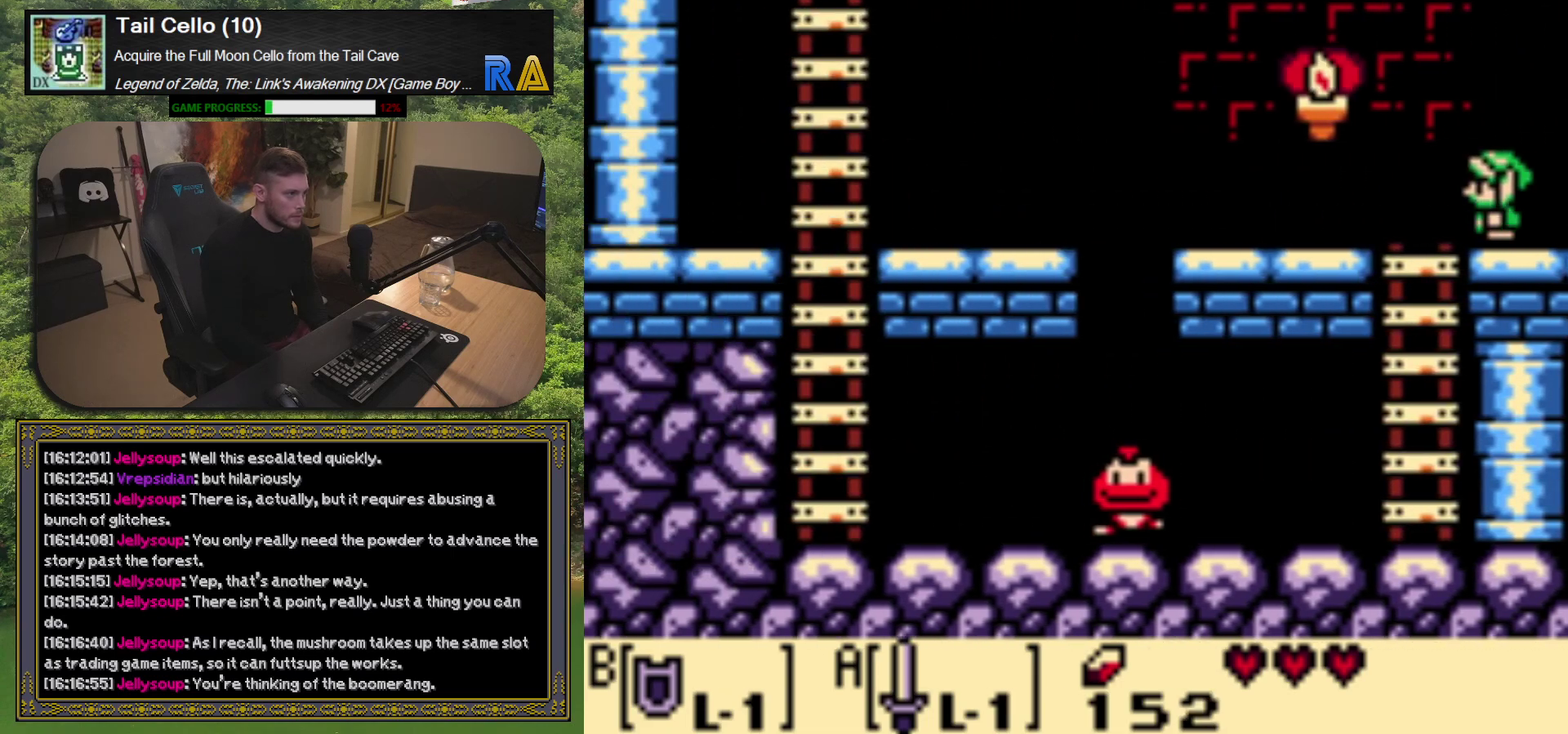
{"buttons": ["A"], "left_stick": "center", "events": [[133, "DPAD_LEFT", "down"], [217, "A", "down"], [350, "DPAD_LEFT", "up"]]}
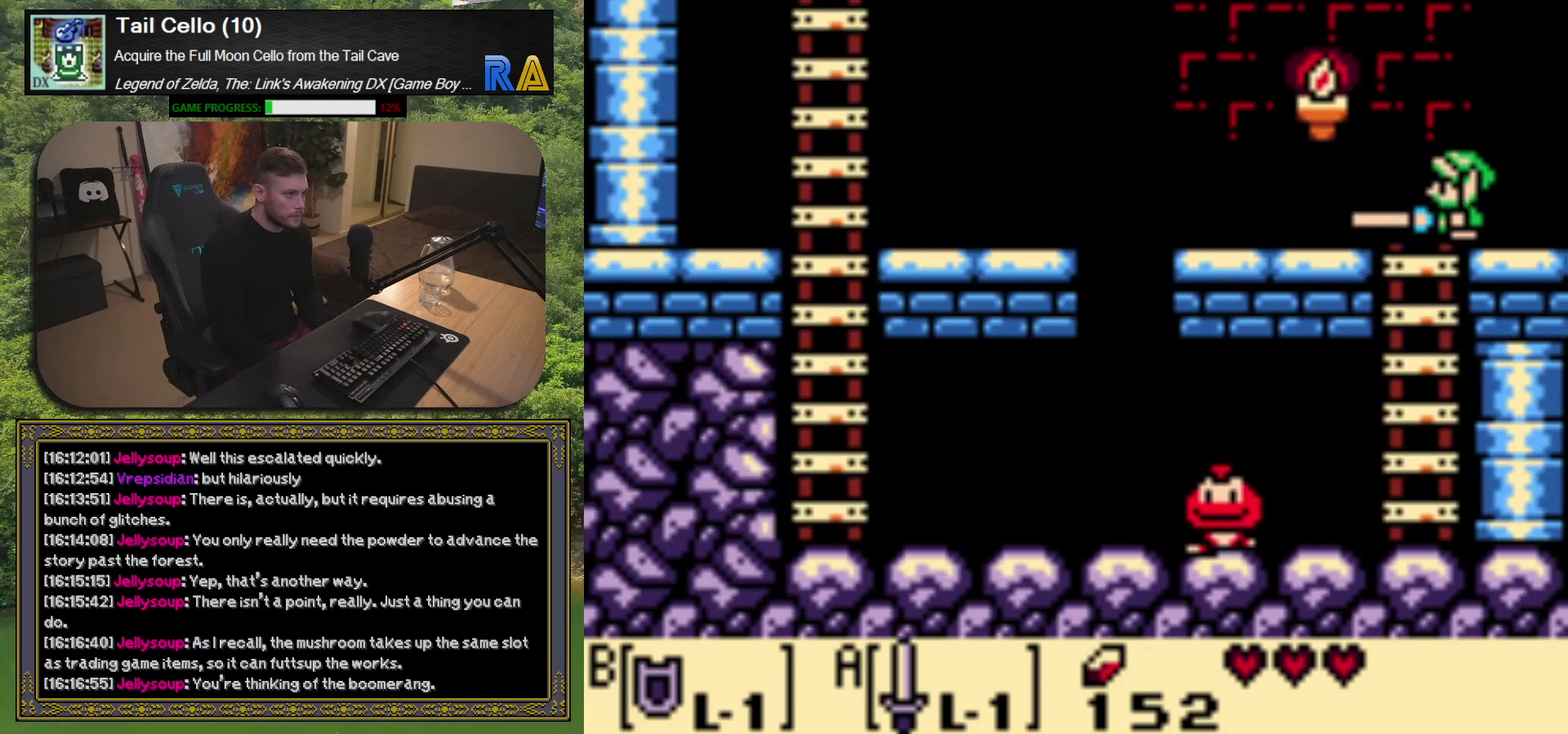
{"buttons": ["A", "DPAD_DOWN"], "left_stick": "center", "events": [[117, "DPAD_LEFT", "down"], [200, "DPAD_LEFT", "up"], [233, "DPAD_DOWN", "down"]]}
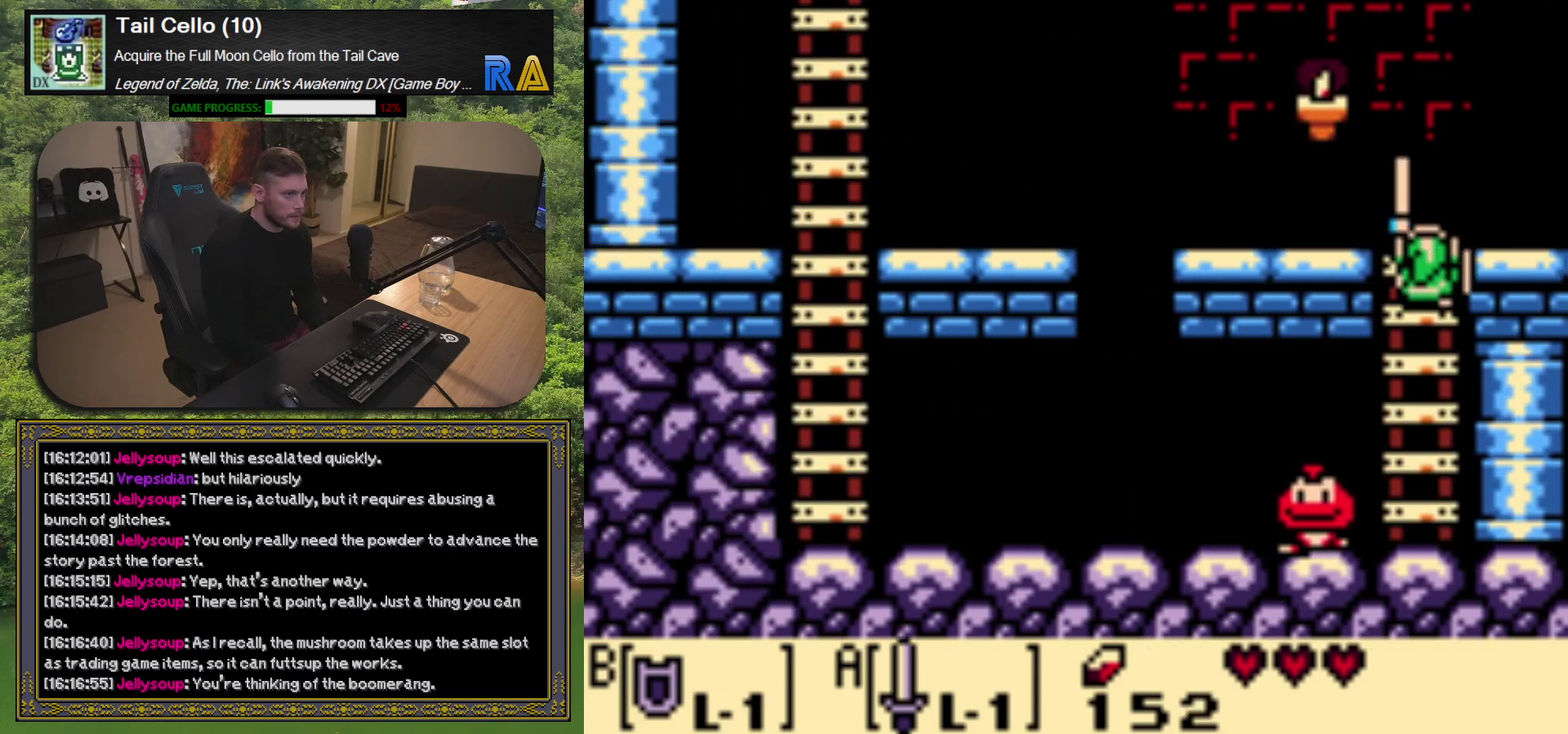
{"buttons": [], "left_stick": "center", "events": [[67, "DPAD_DOWN", "up"], [300, "DPAD_DOWN", "down"], [450, "DPAD_DOWN", "up"], [500, "A", "up"]]}
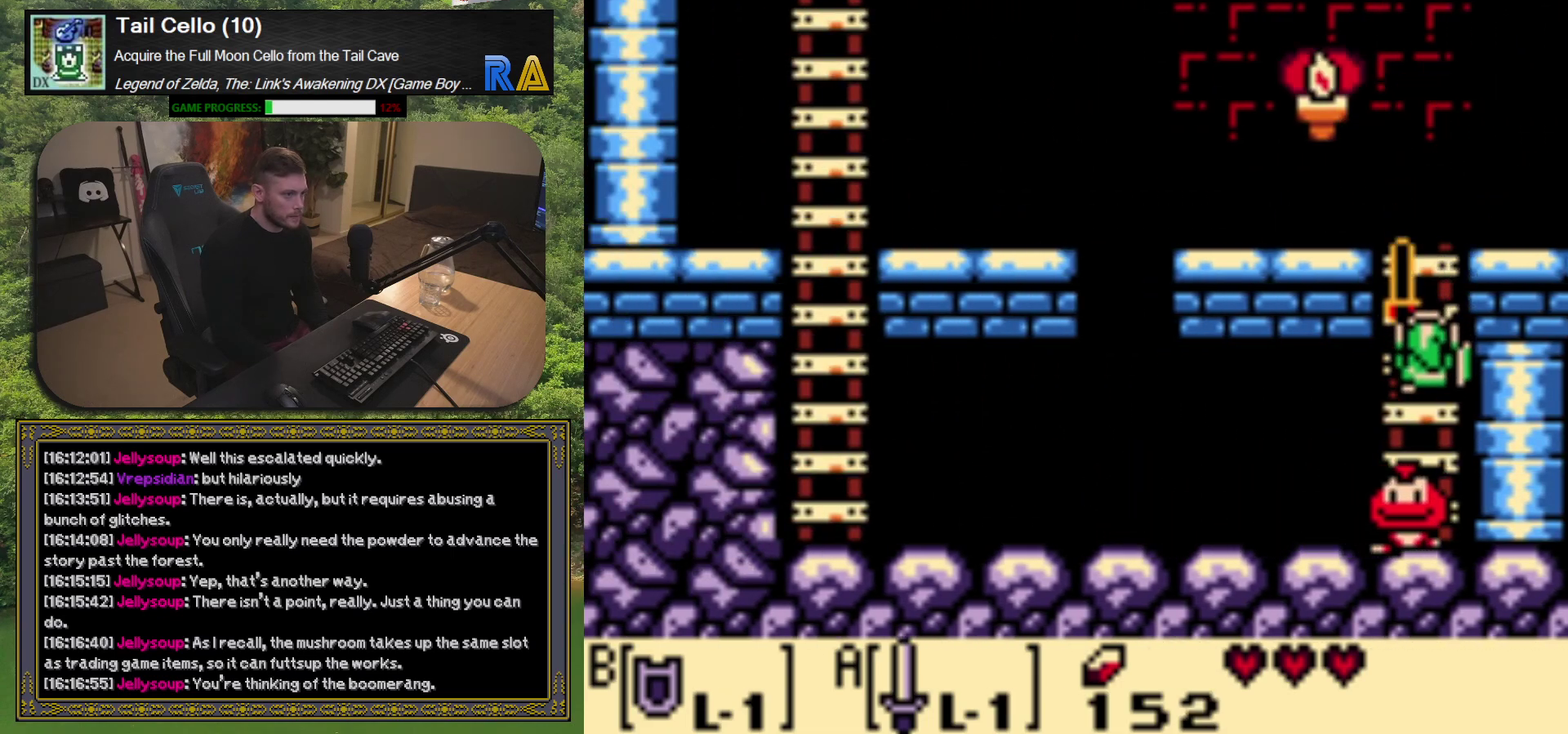
{"buttons": [], "left_stick": "center", "events": []}
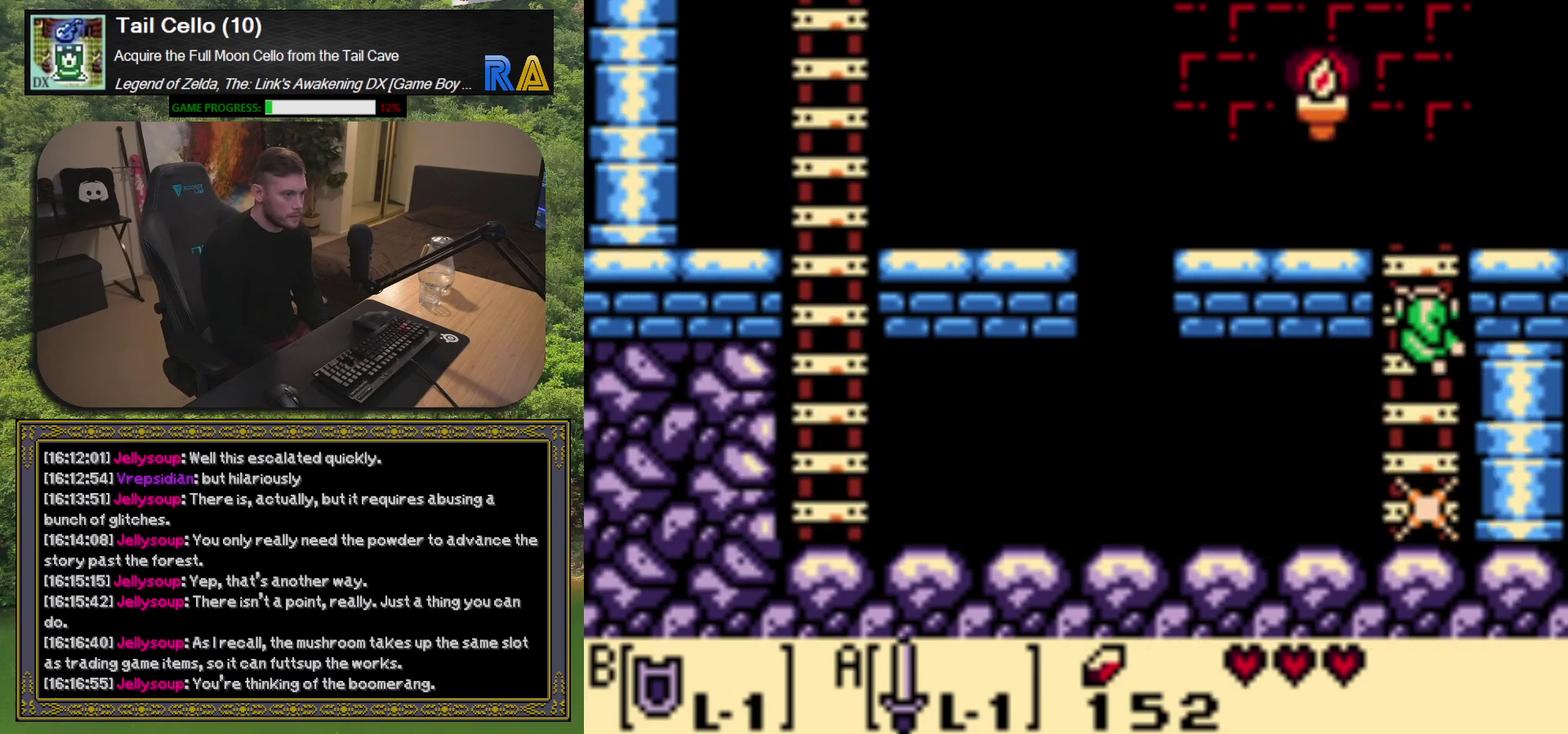
{"buttons": ["DPAD_DOWN"], "left_stick": "center", "events": [[250, "DPAD_DOWN", "down"]]}
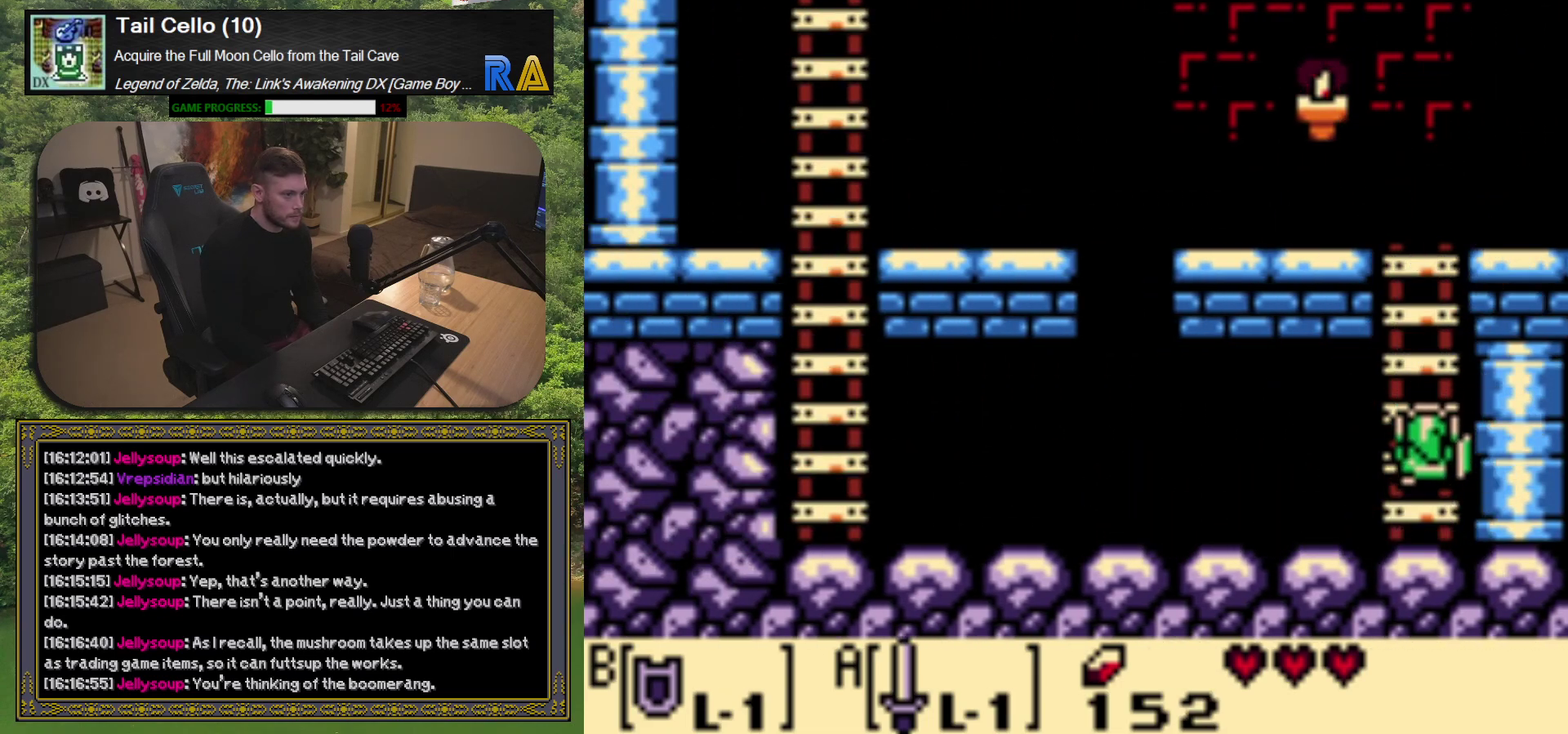
{"buttons": ["DPAD_LEFT"], "left_stick": "center", "events": [[133, "DPAD_LEFT", "down"], [167, "DPAD_DOWN", "up"]]}
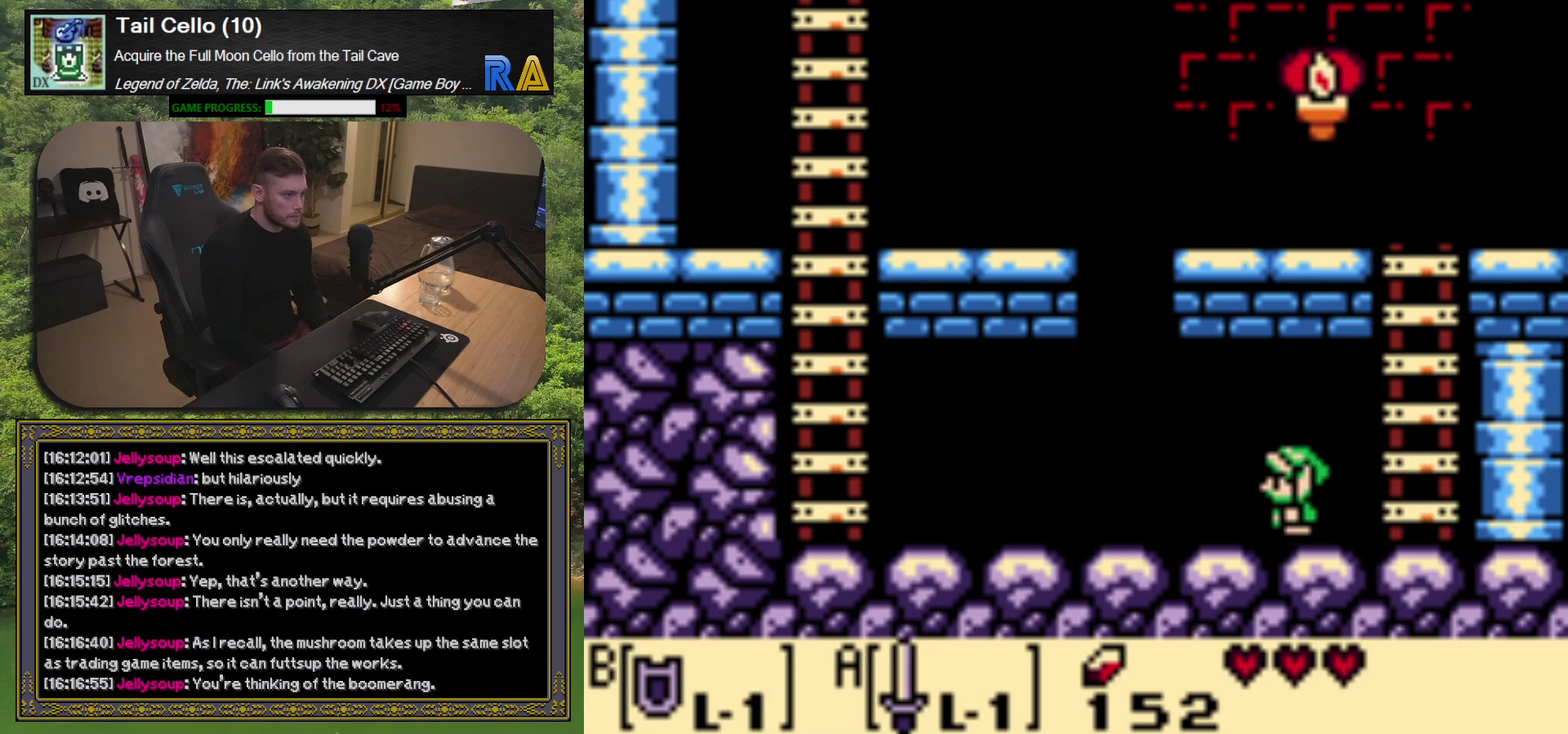
{"buttons": ["DPAD_LEFT"], "left_stick": "center", "events": []}
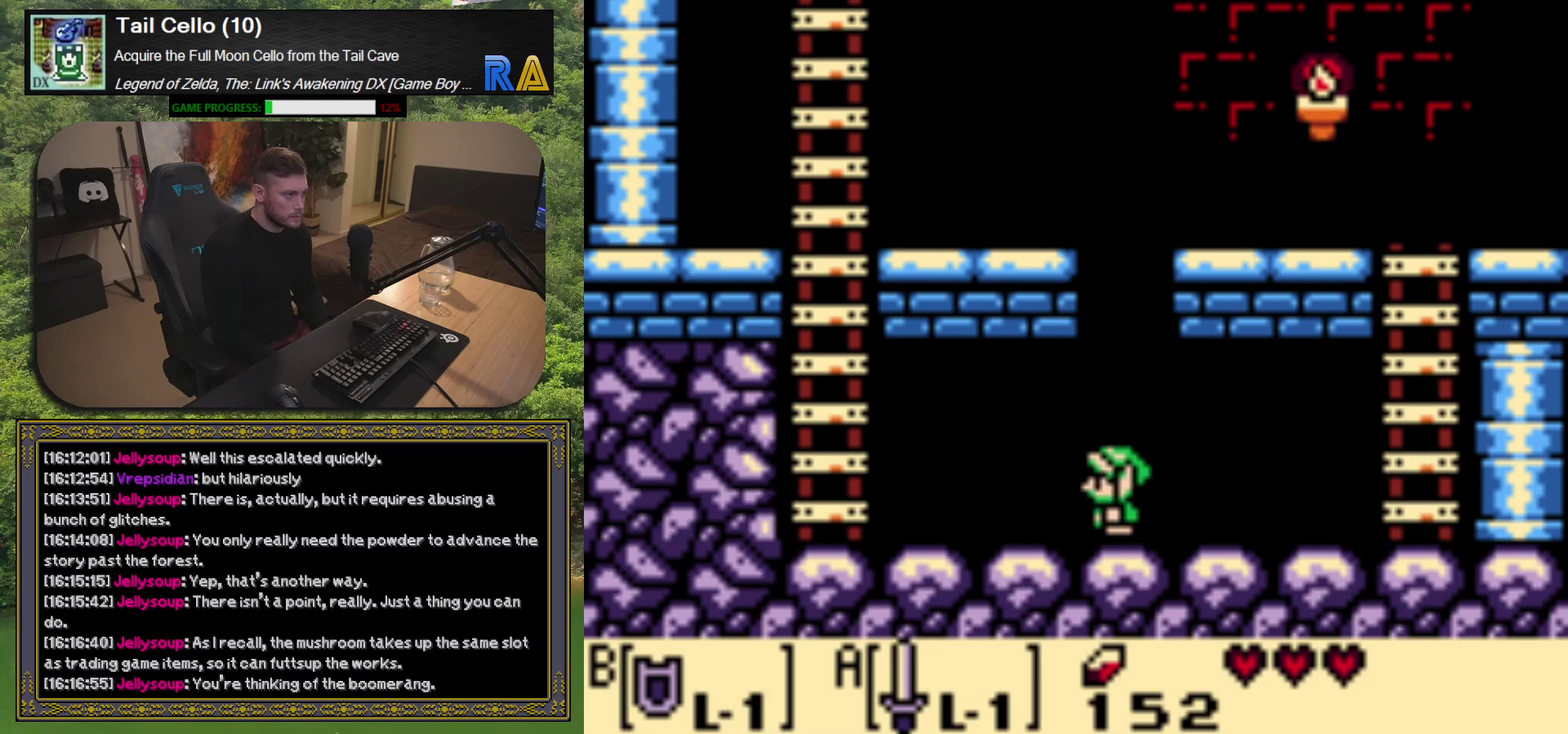
{"buttons": ["DPAD_LEFT"], "left_stick": "center", "events": []}
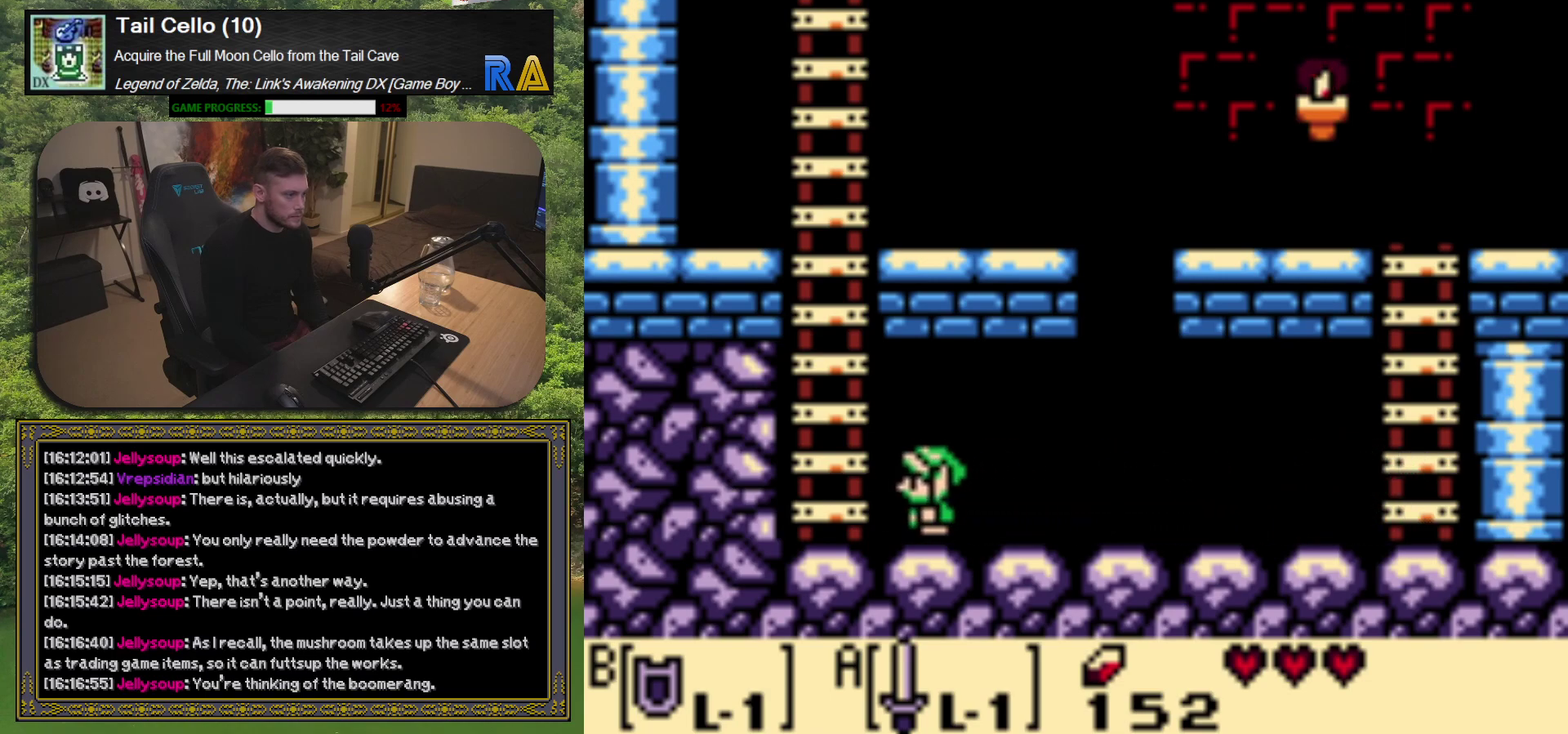
{"buttons": ["DPAD_UP"], "left_stick": "center", "events": [[267, "DPAD_LEFT", "up"], [267, "DPAD_UP", "down"]]}
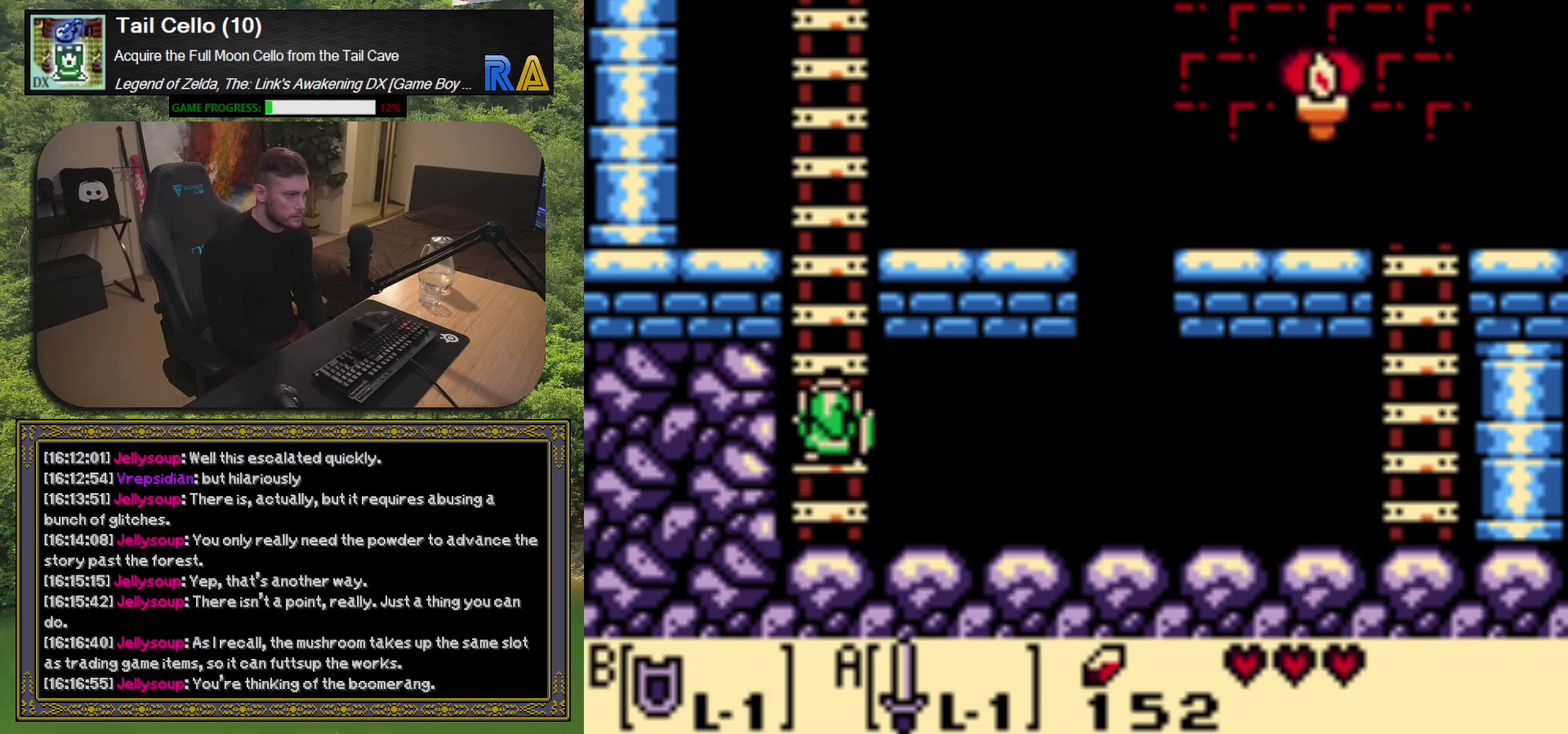
{"buttons": ["DPAD_UP"], "left_stick": "center", "events": []}
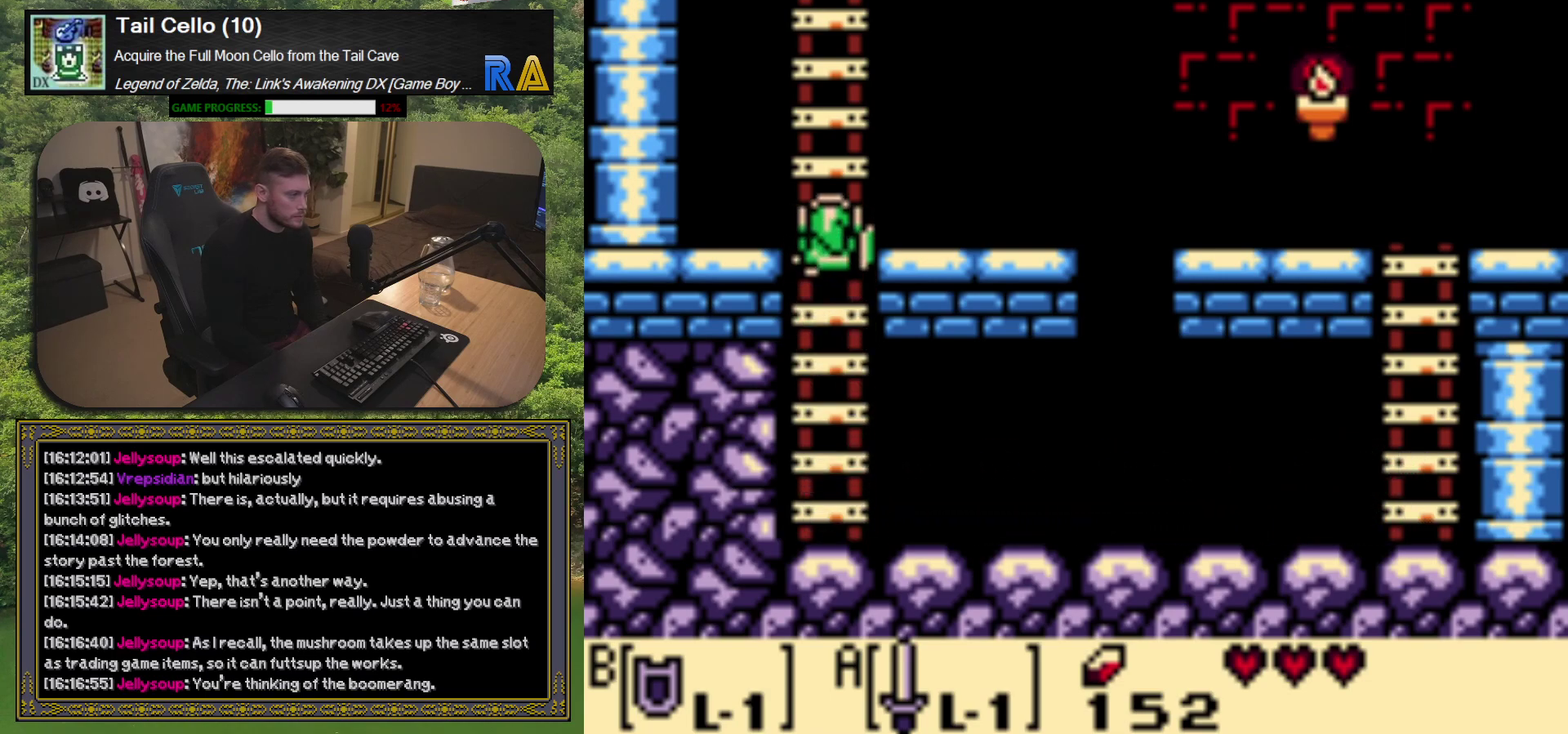
{"buttons": [], "left_stick": "center", "events": [[350, "DPAD_UP", "up"]]}
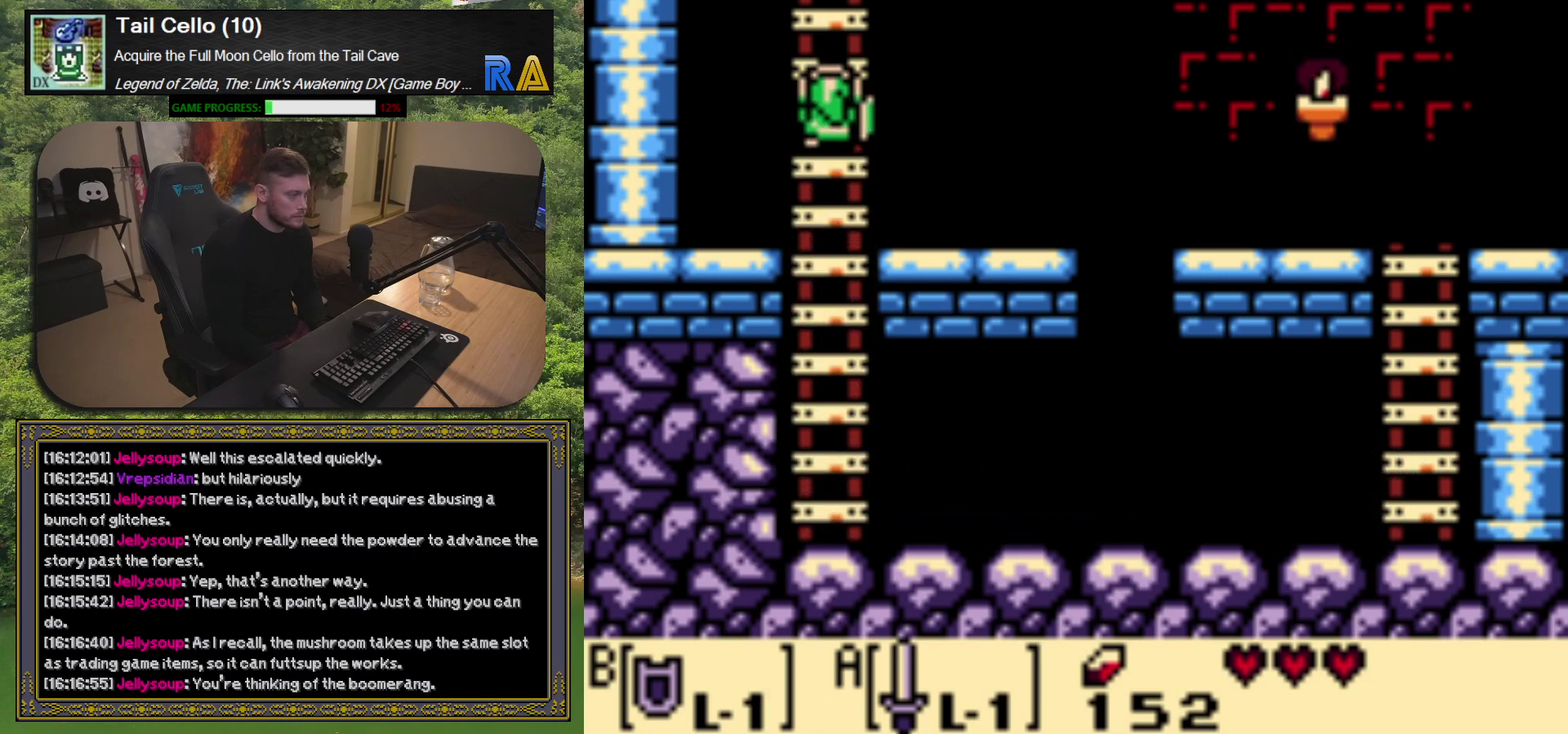
{"buttons": [], "left_stick": "center", "events": [[33, "START", "down"], [183, "START", "up"]]}
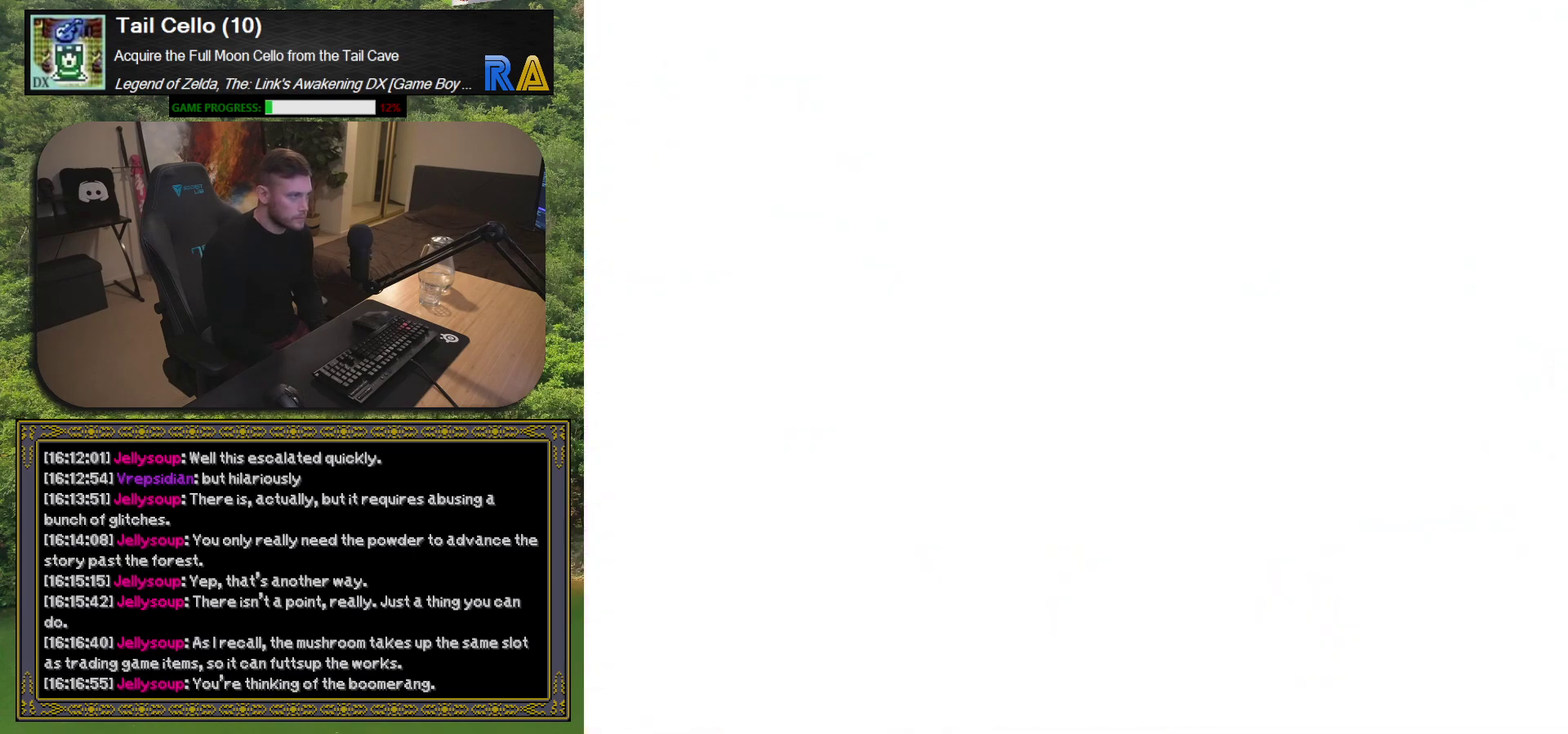
{"buttons": [], "left_stick": "center", "events": []}
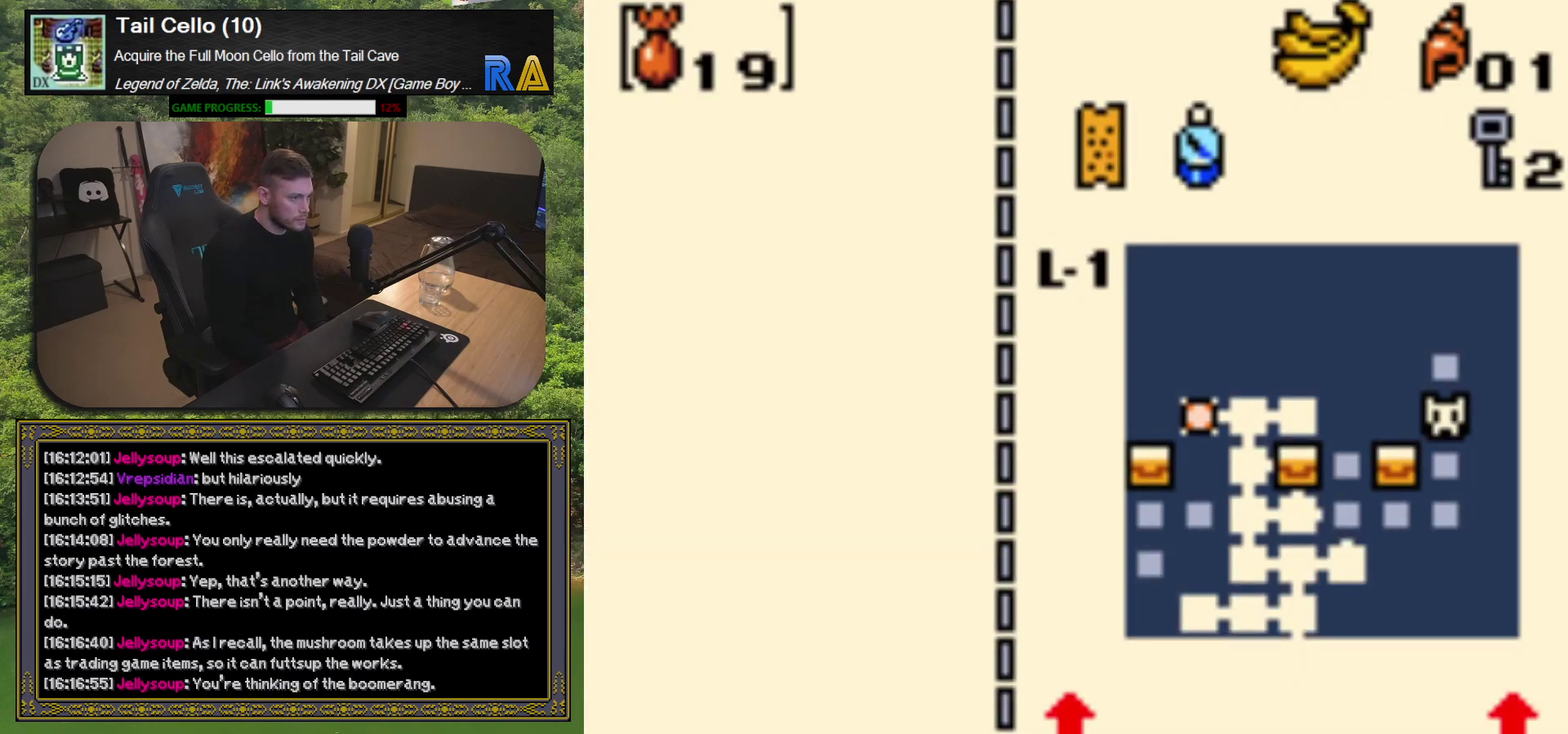
{"buttons": ["START"], "left_stick": "center", "events": [[483, "START", "down"]]}
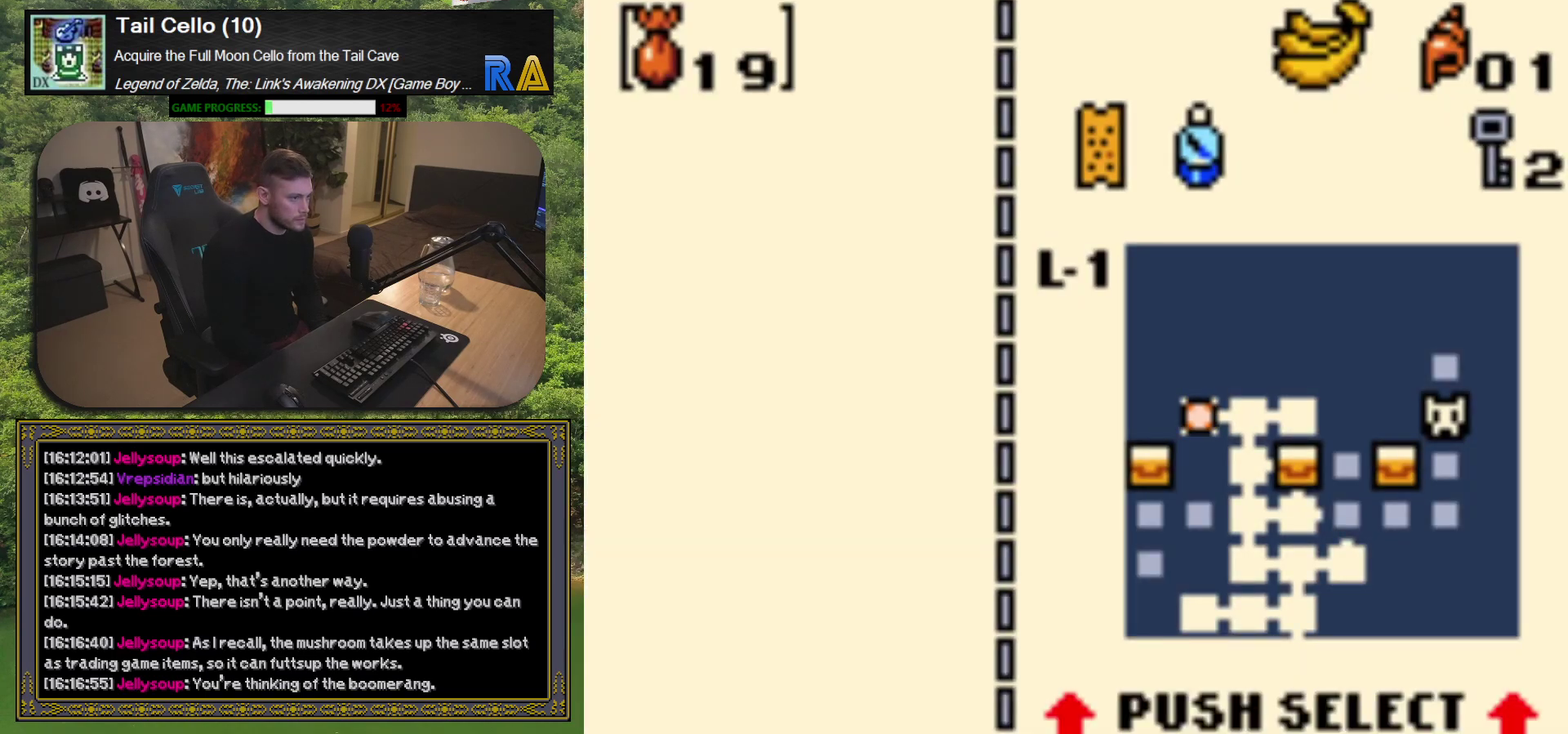
{"buttons": [], "left_stick": "center", "events": [[183, "START", "up"]]}
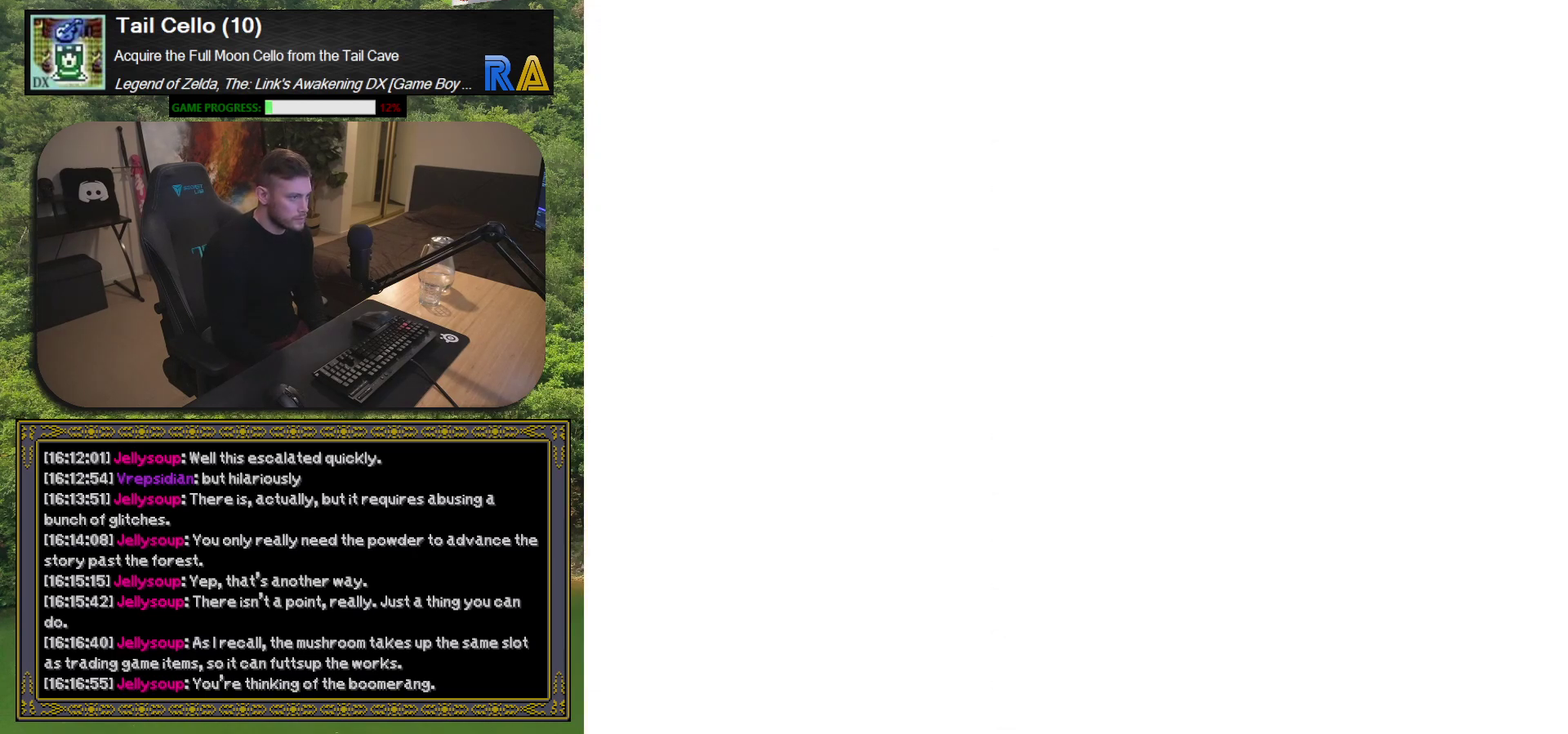
{"buttons": ["DPAD_UP"], "left_stick": "center", "events": [[367, "DPAD_UP", "down"]]}
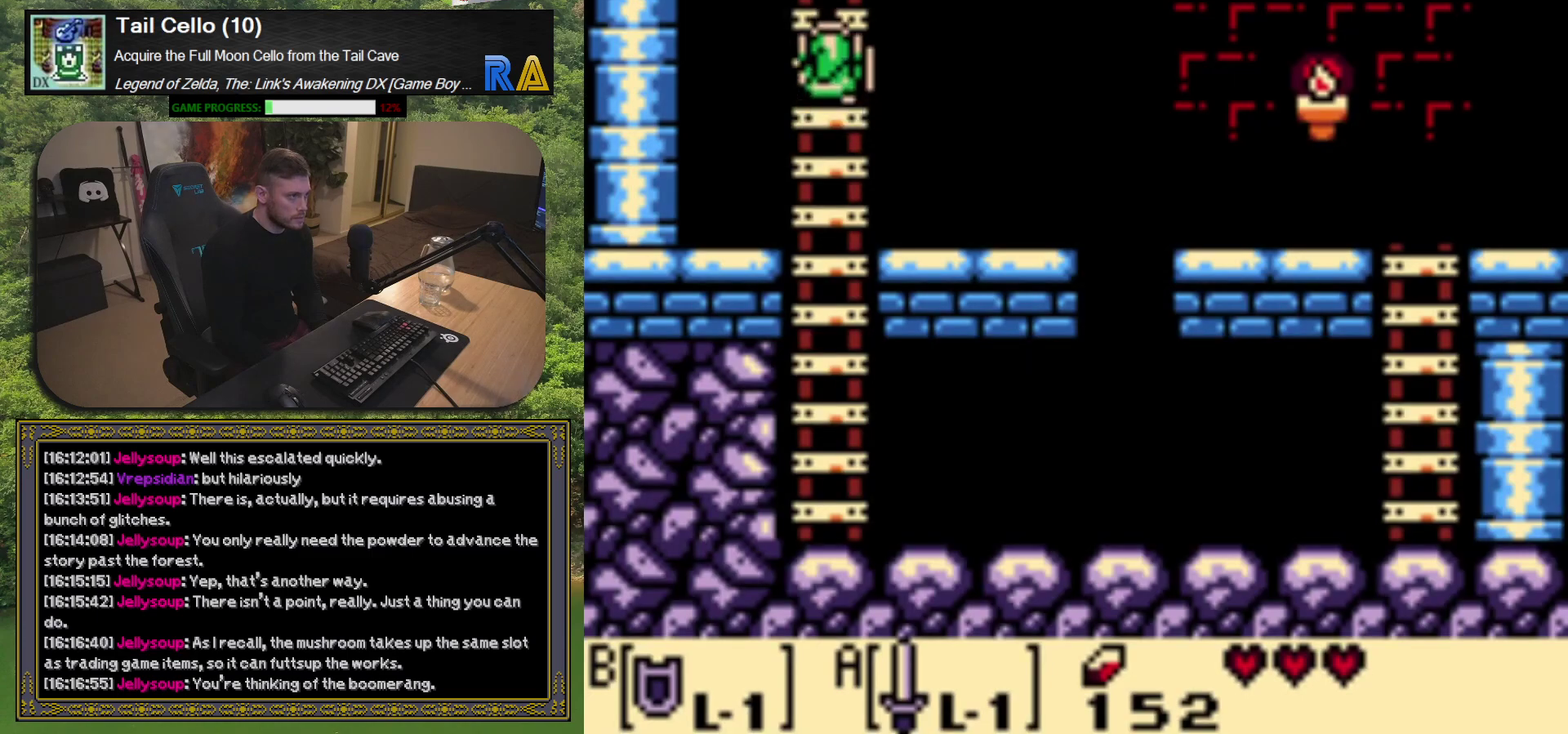
{"buttons": ["DPAD_UP"], "left_stick": "center", "events": []}
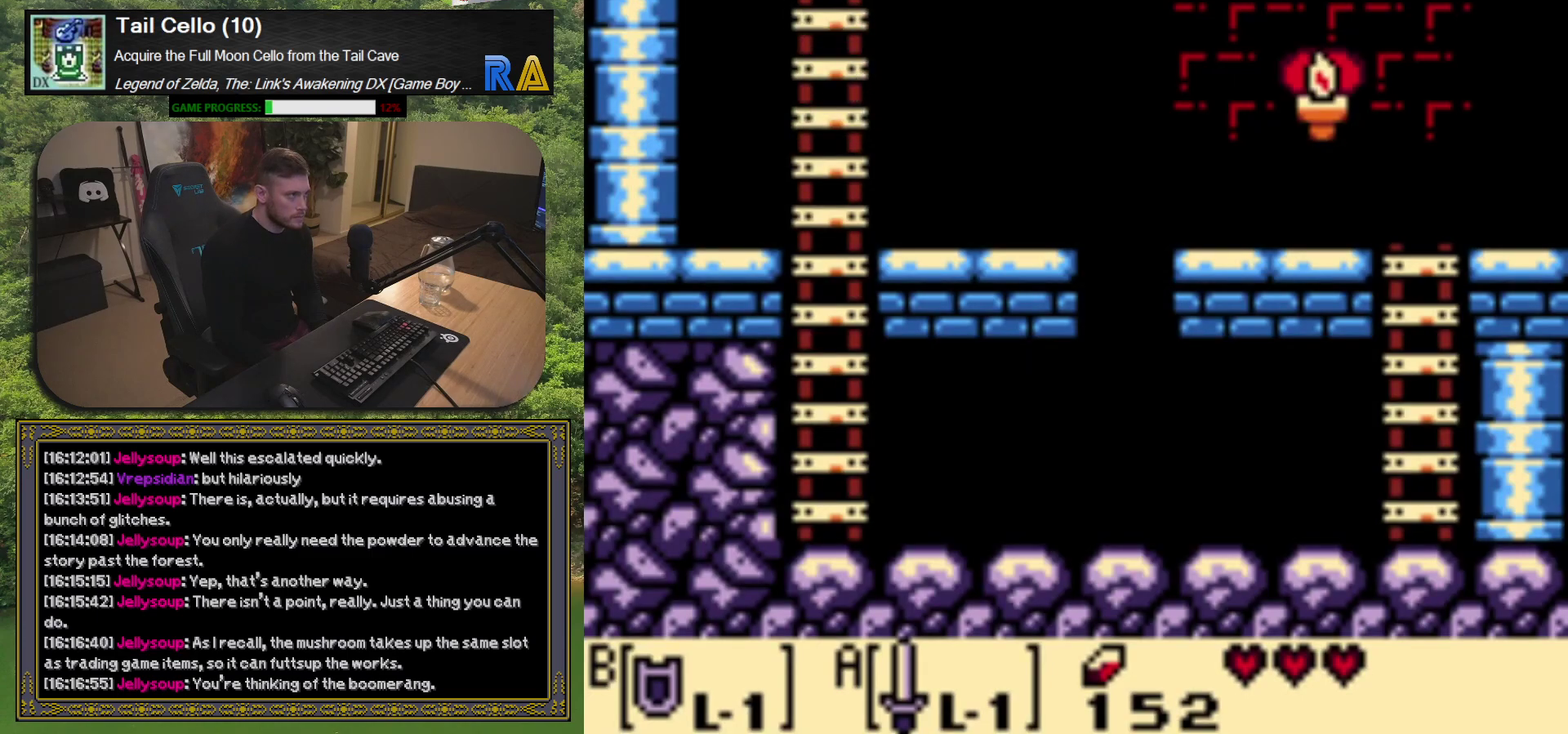
{"buttons": [], "left_stick": "center", "events": [[200, "DPAD_UP", "up"]]}
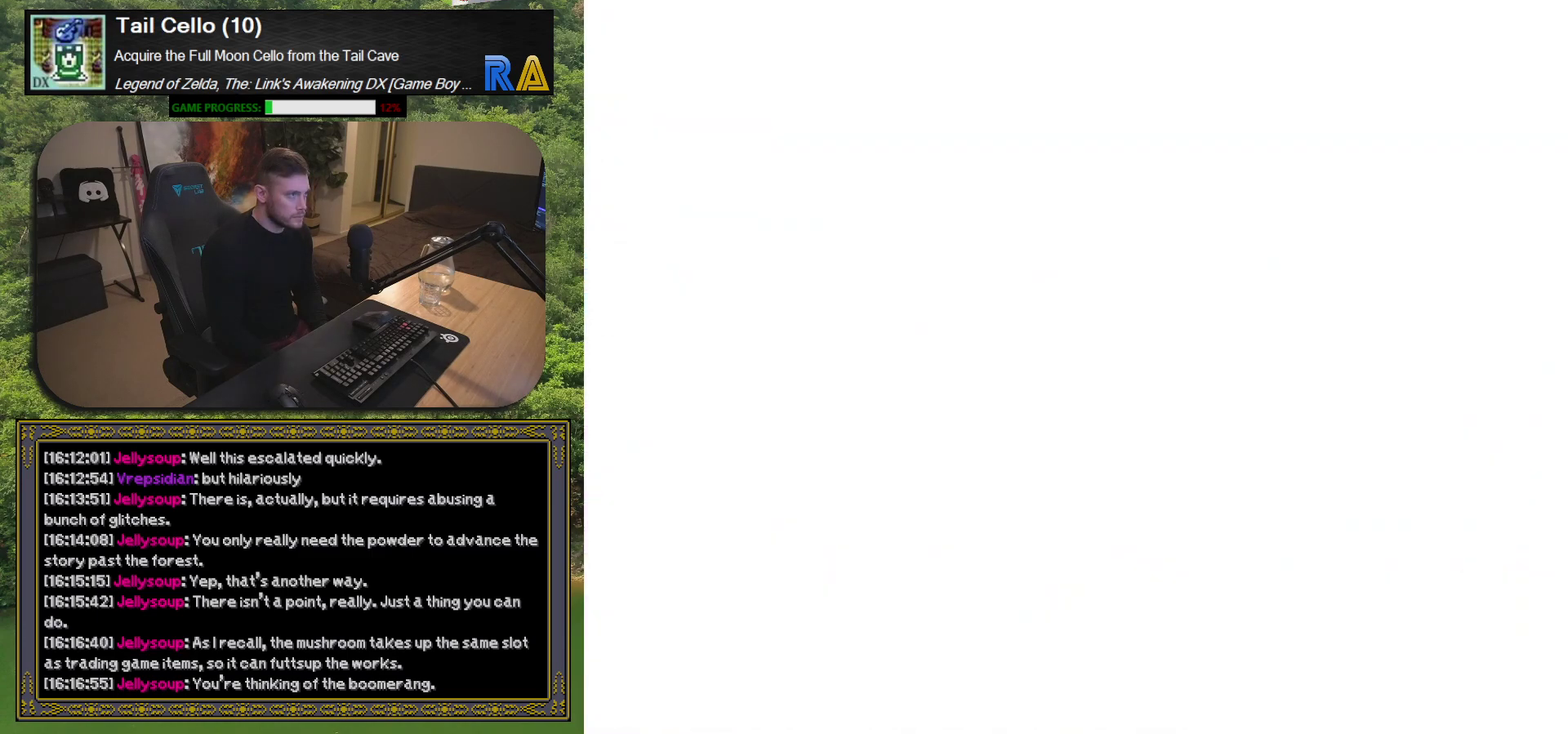
{"buttons": [], "left_stick": "center", "events": []}
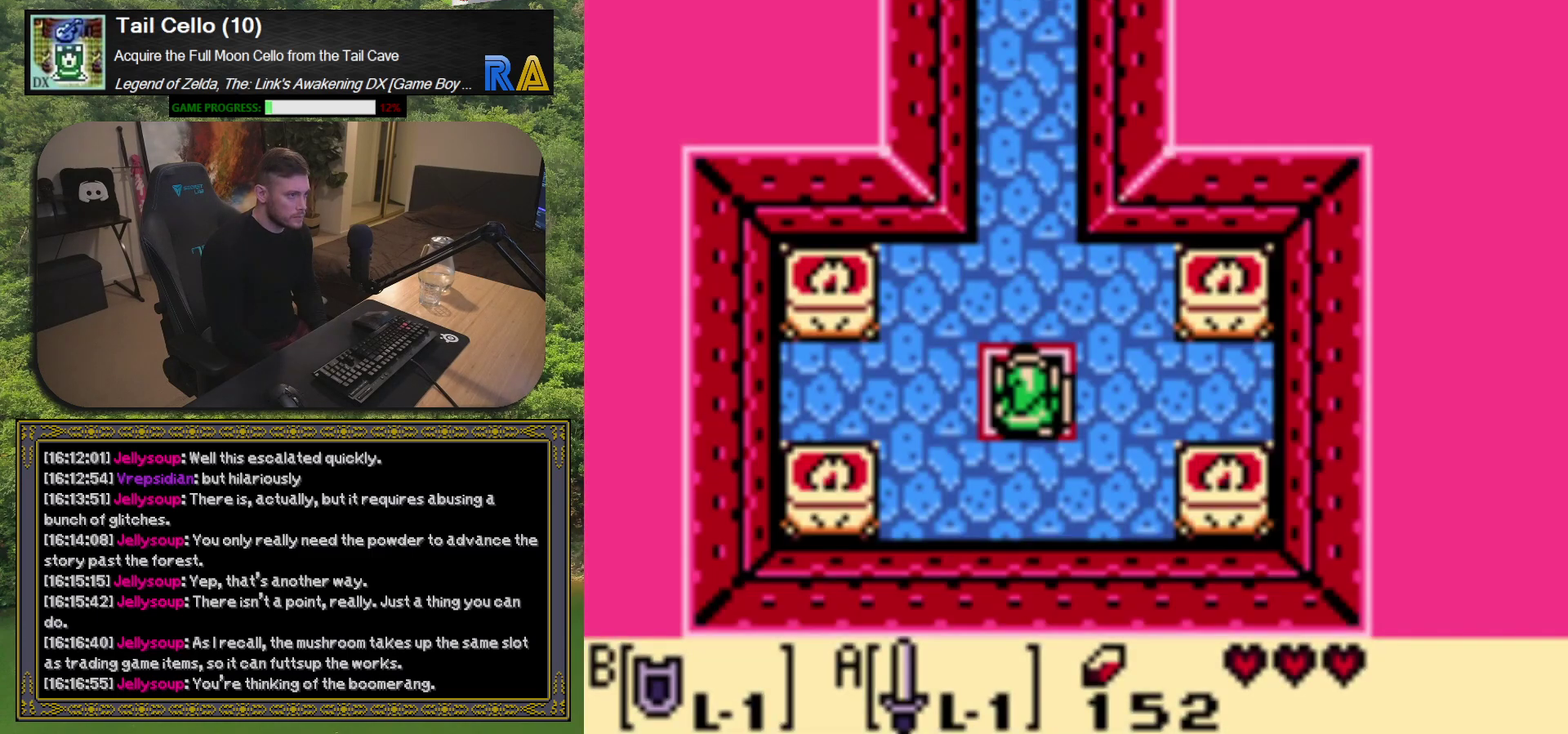
{"buttons": ["DPAD_UP"], "left_stick": "center", "events": [[433, "DPAD_UP", "down"]]}
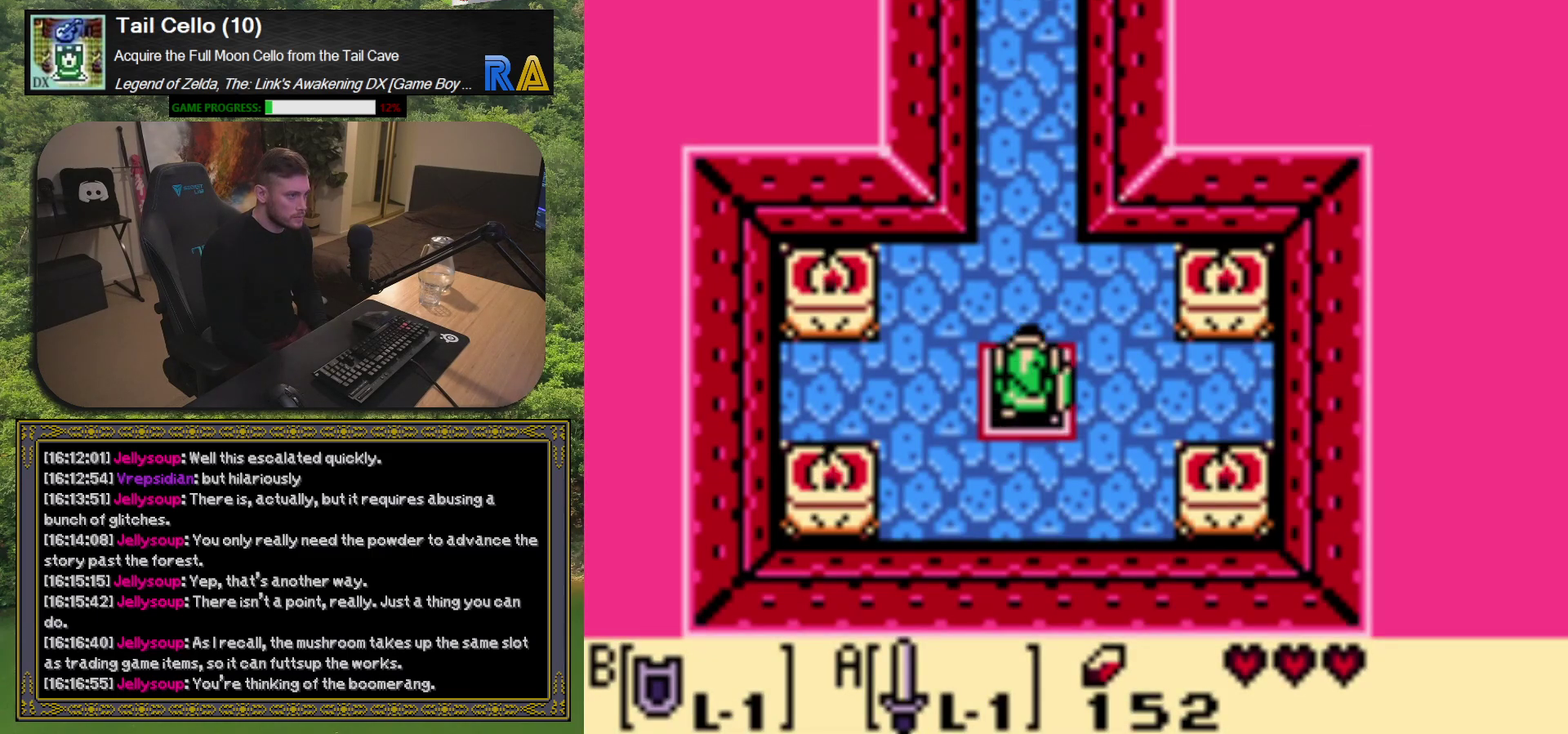
{"buttons": ["START"], "left_stick": "center", "events": [[333, "DPAD_UP", "up"], [500, "START", "down"]]}
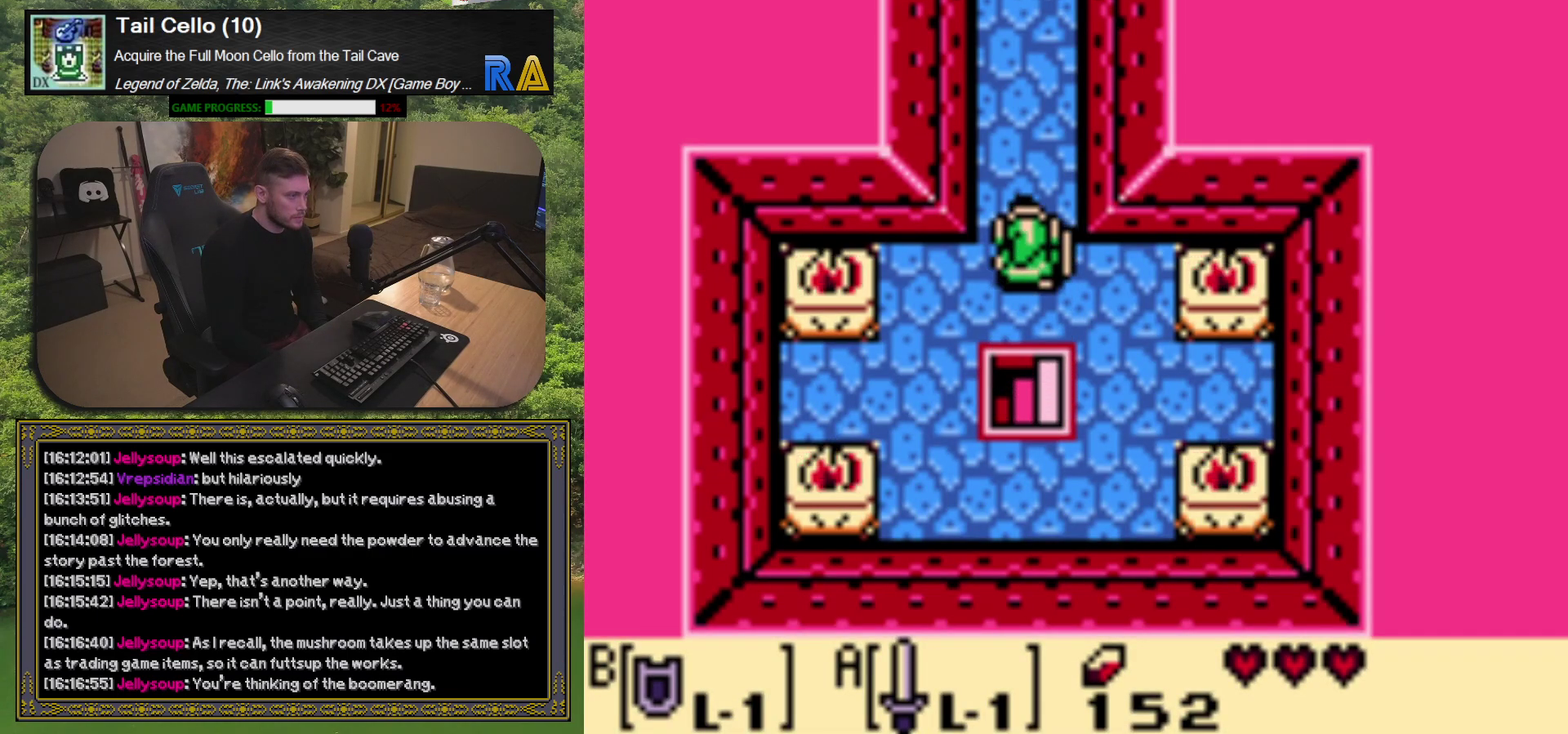
{"buttons": [], "left_stick": "center", "events": [[167, "START", "up"]]}